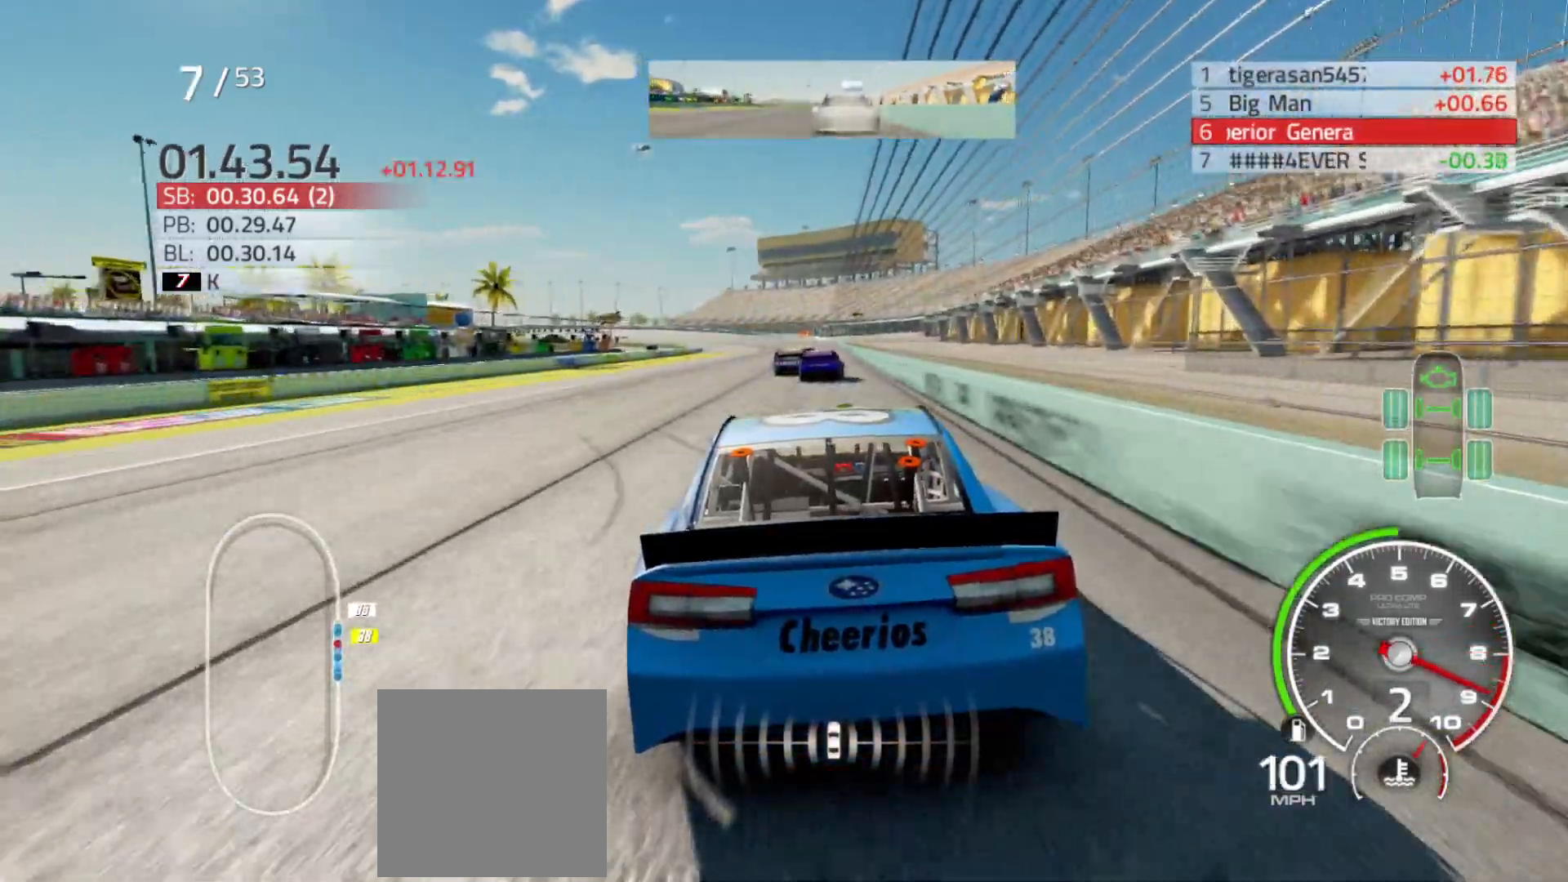
Gameplay with a controller (Xbox layout); each line is a JSON object with the inputs held at the frame after it. "events" lists button and stick changes between this image and that frame as [ms after this image, input, new state], when the widget could be followed in between.
{"buttons": ["R2"], "left_stick": "center", "right_stick": "center", "events": [[250, "left_stick", "right"], [367, "left_stick", "center"]]}
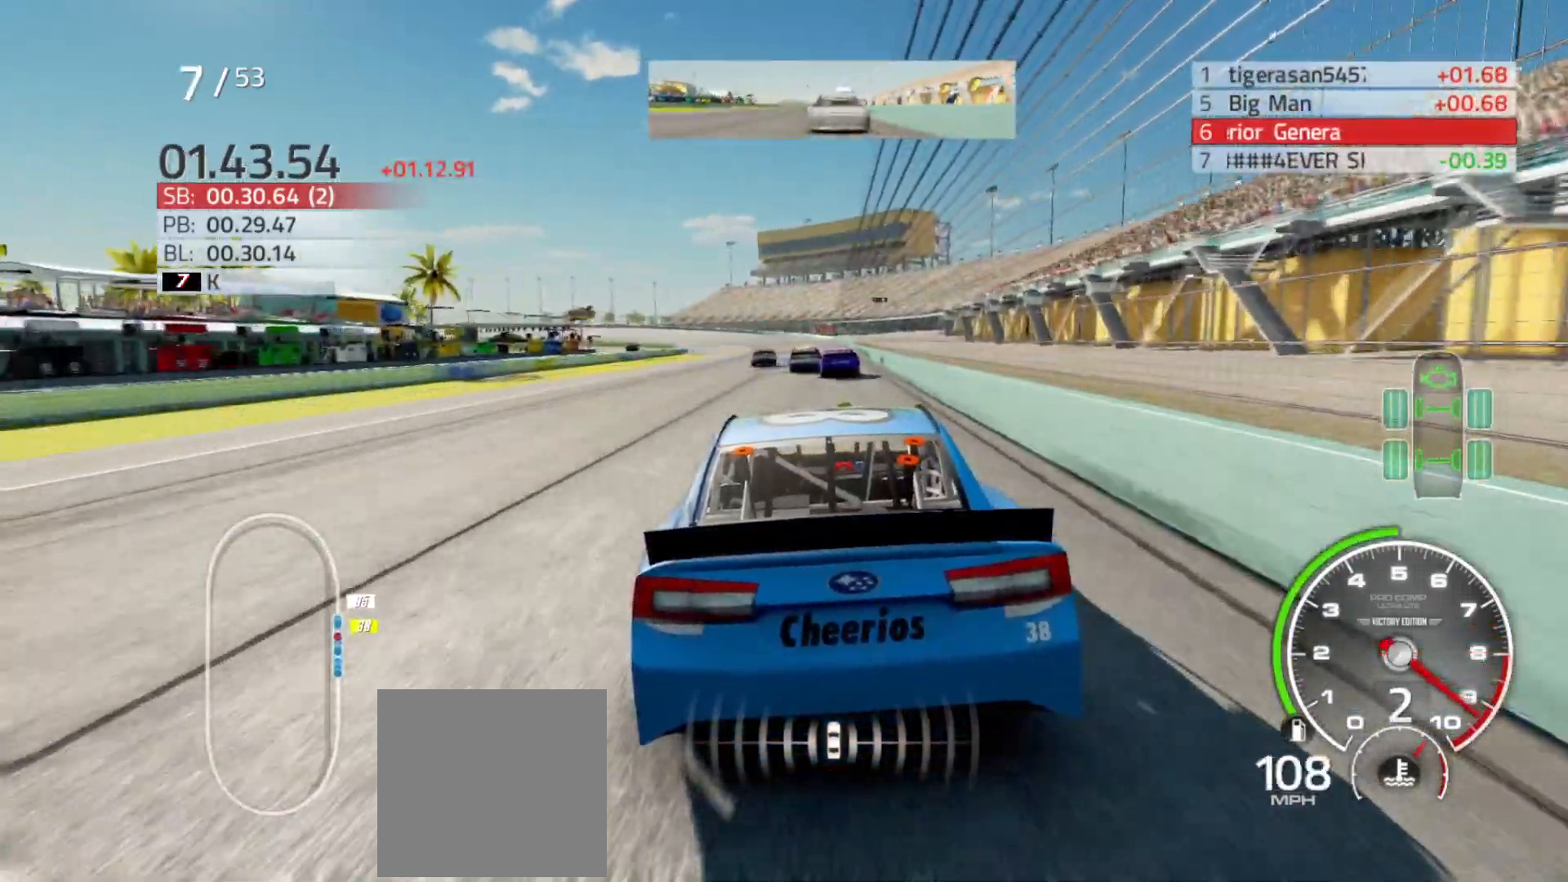
{"buttons": ["R2"], "left_stick": "center", "right_stick": "center", "events": [[83, "left_stick", "right"], [233, "left_stick", "center"]]}
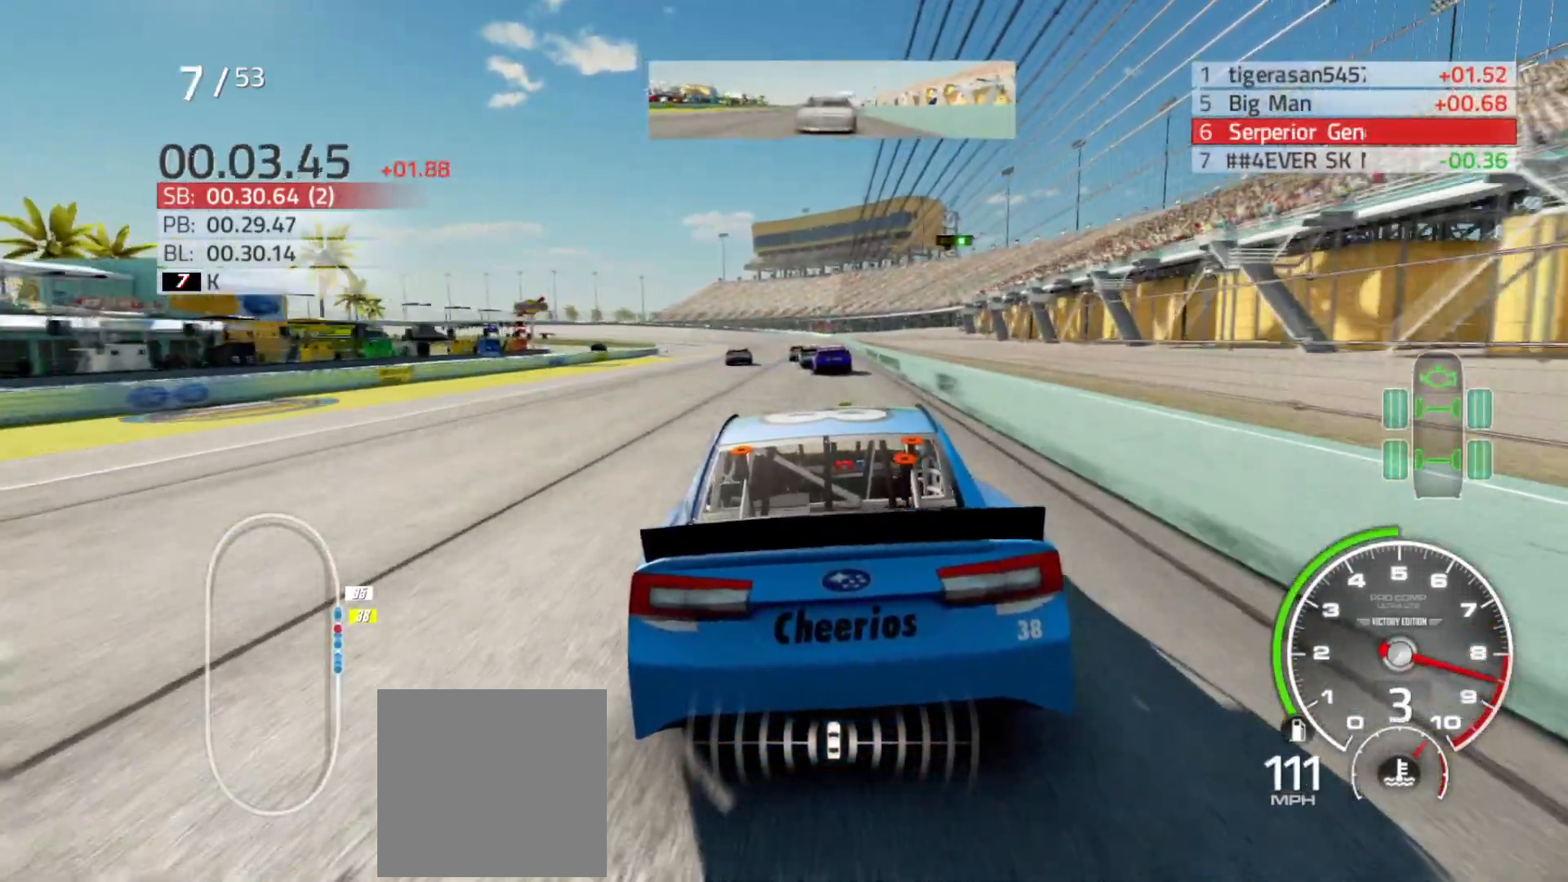
{"buttons": ["R2"], "left_stick": "center", "right_stick": "center", "events": []}
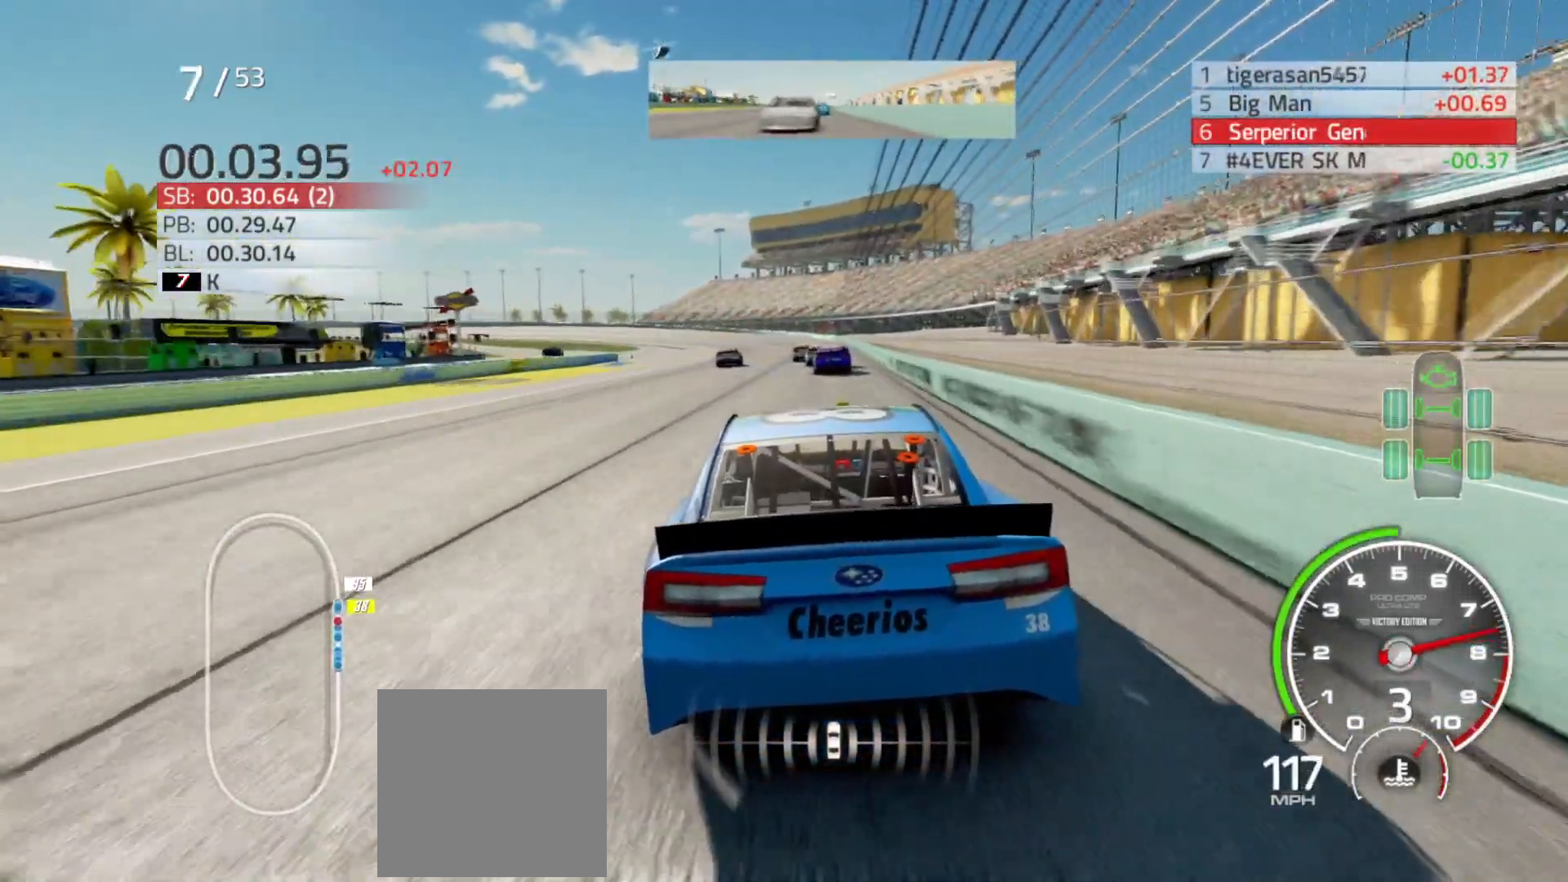
{"buttons": ["R2"], "left_stick": "center", "right_stick": "center", "events": [[233, "left_stick", "right"], [350, "left_stick", "center"]]}
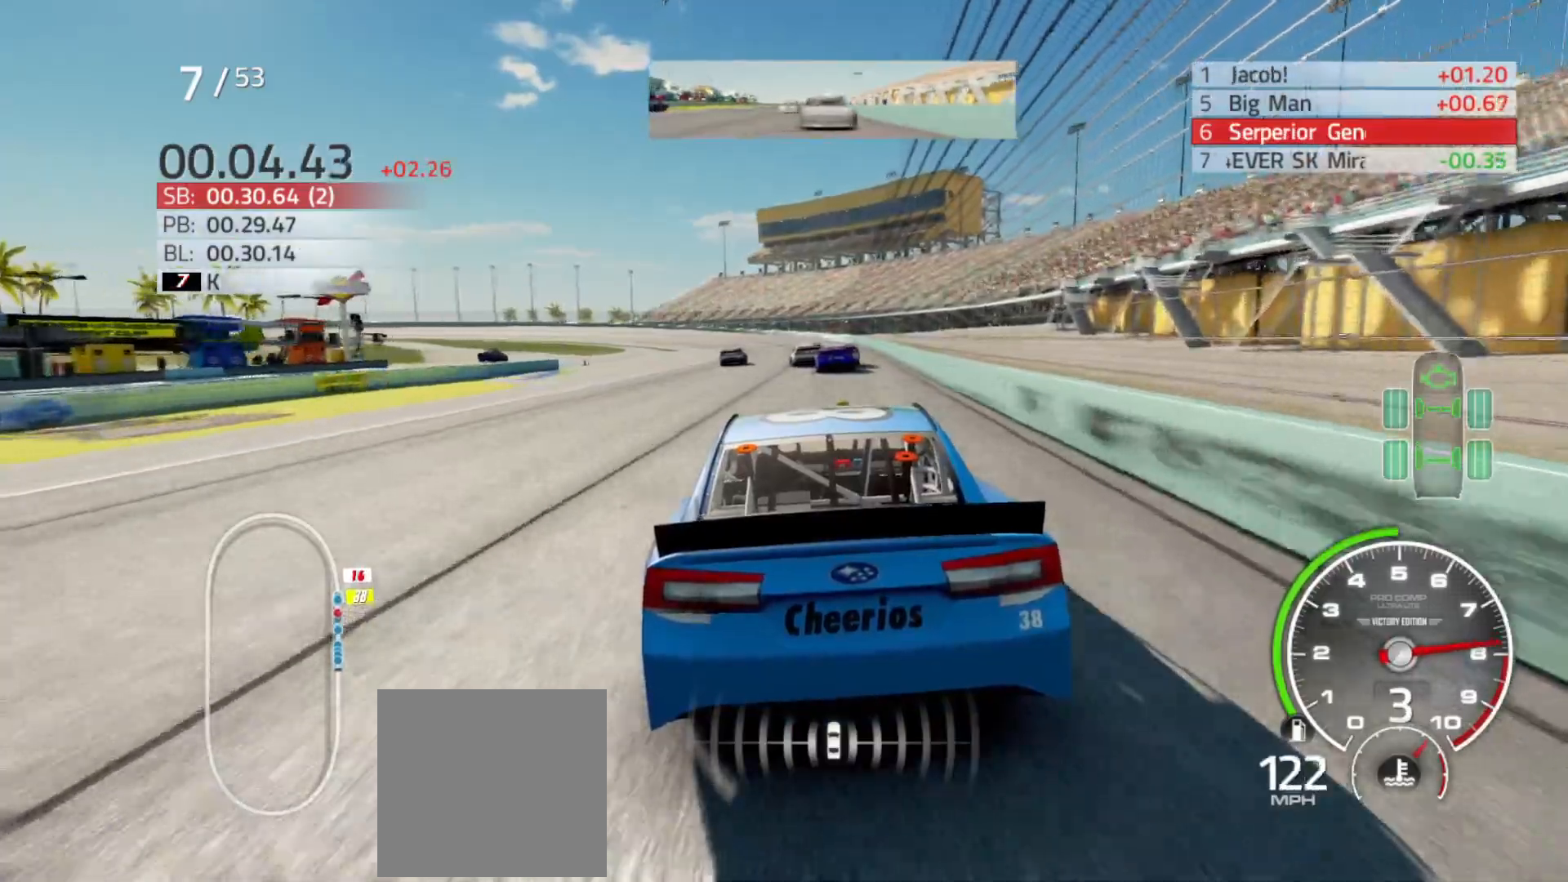
{"buttons": ["R2"], "left_stick": "center", "right_stick": "center", "events": []}
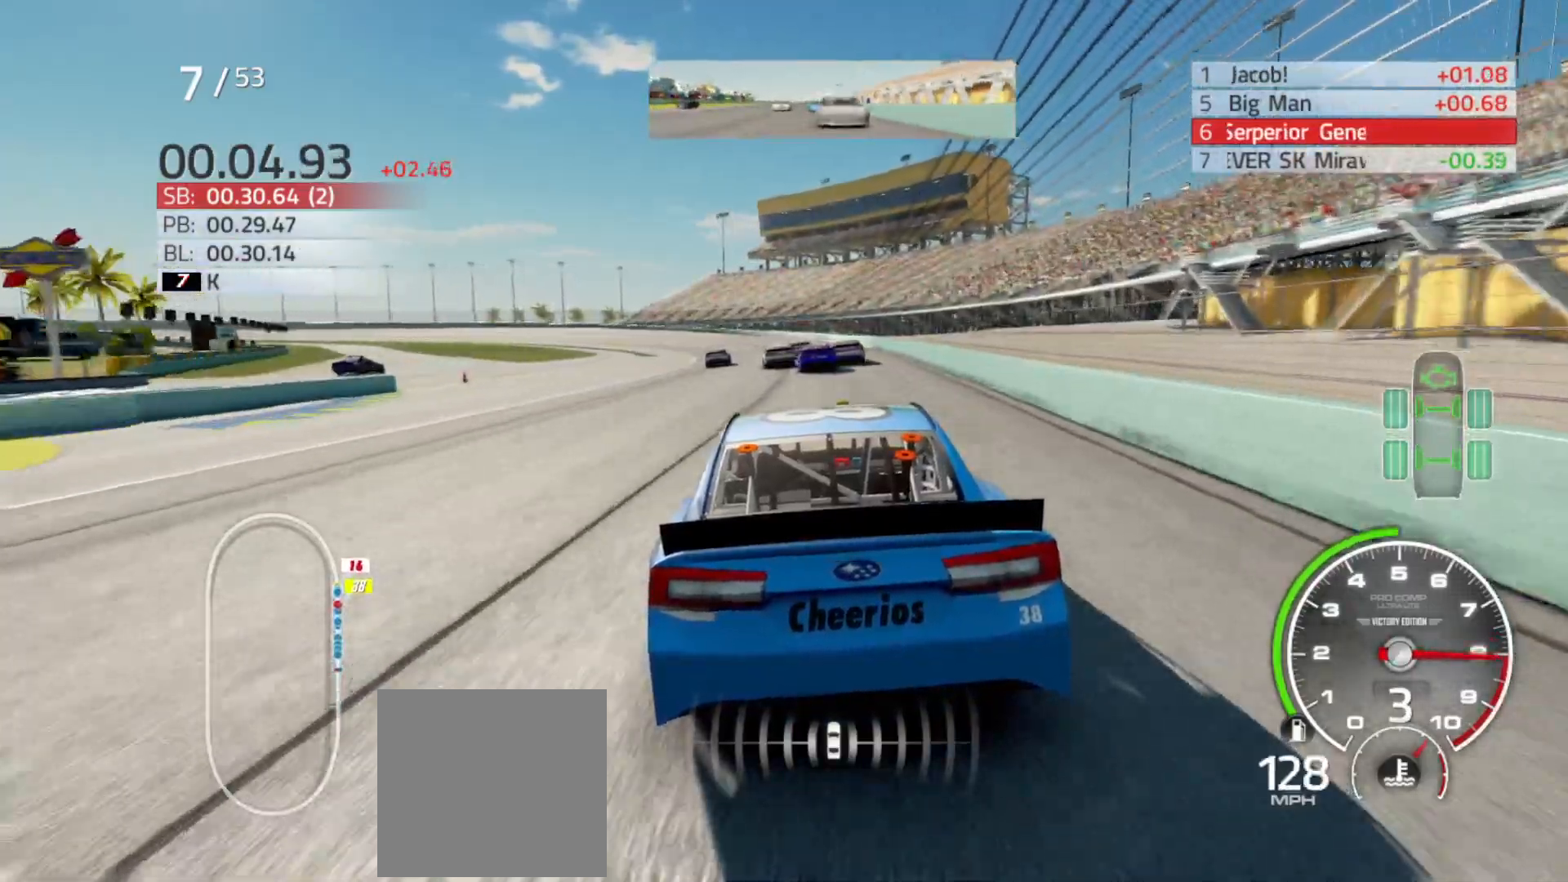
{"buttons": ["R2"], "left_stick": "center", "right_stick": "center", "events": [[150, "left_stick", "left"], [283, "left_stick", "center"]]}
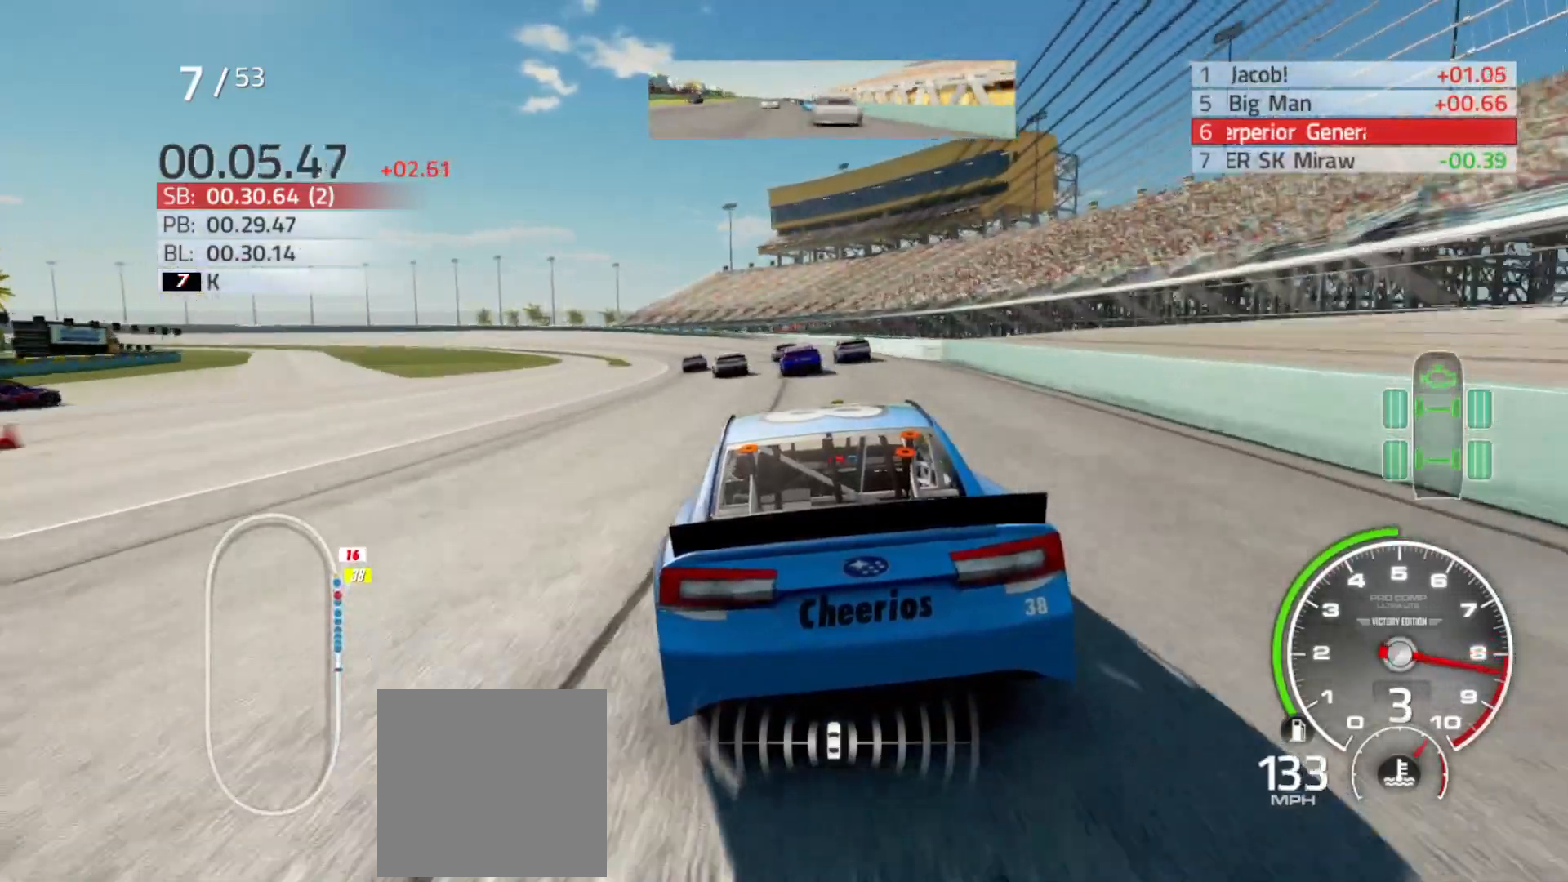
{"buttons": ["R2"], "left_stick": "center", "right_stick": "center", "events": [[17, "left_stick", "left"], [150, "left_stick", "center"], [283, "left_stick", "left"], [450, "left_stick", "center"]]}
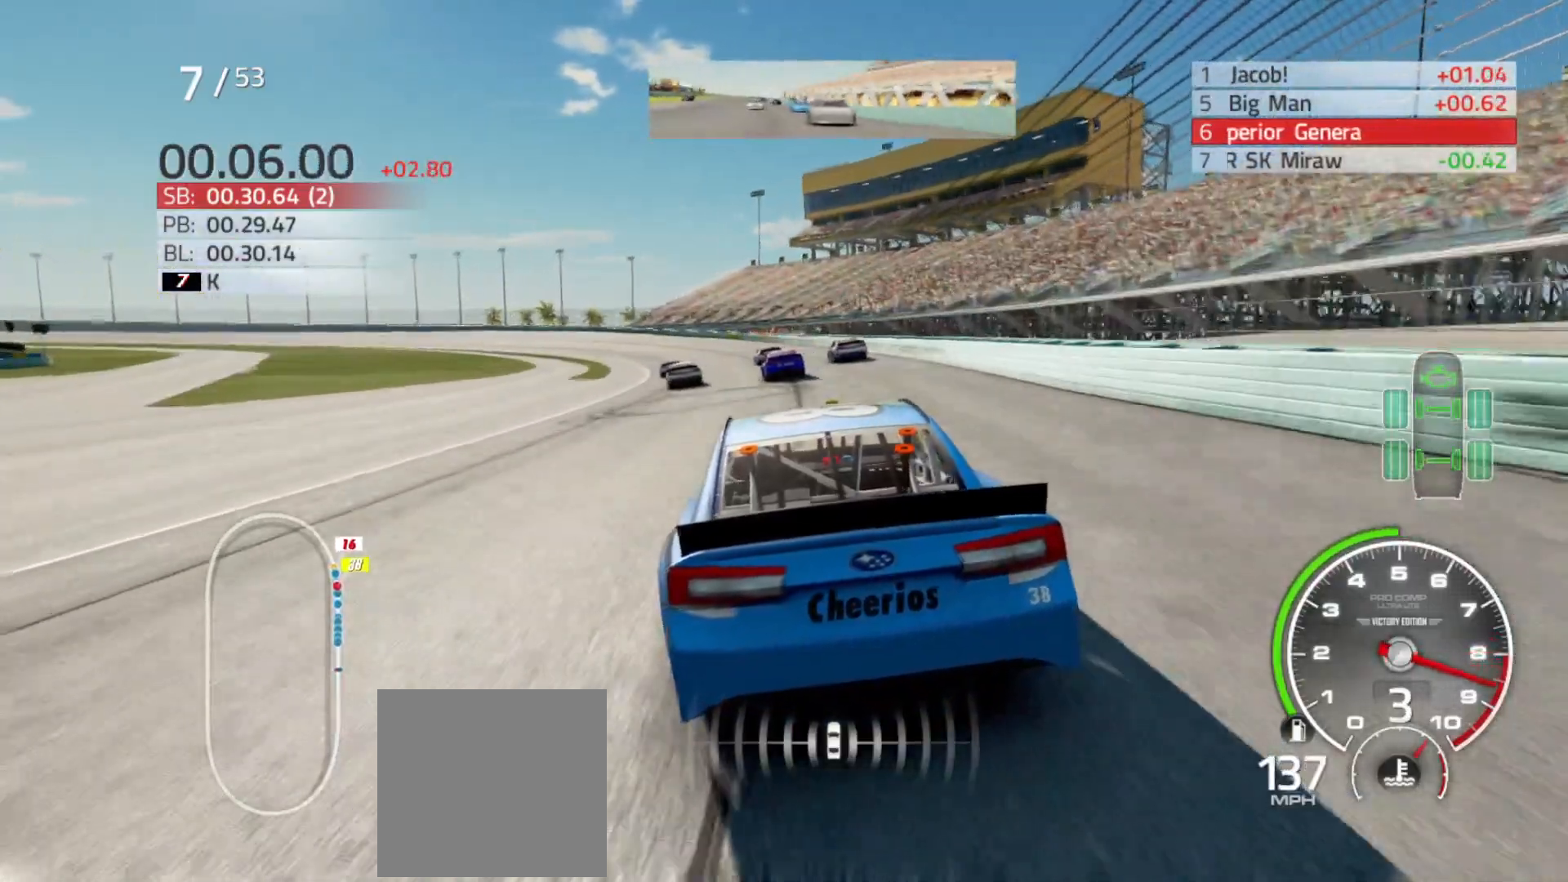
{"buttons": ["R2"], "left_stick": "left", "right_stick": "center", "events": [[100, "left_stick", "left"]]}
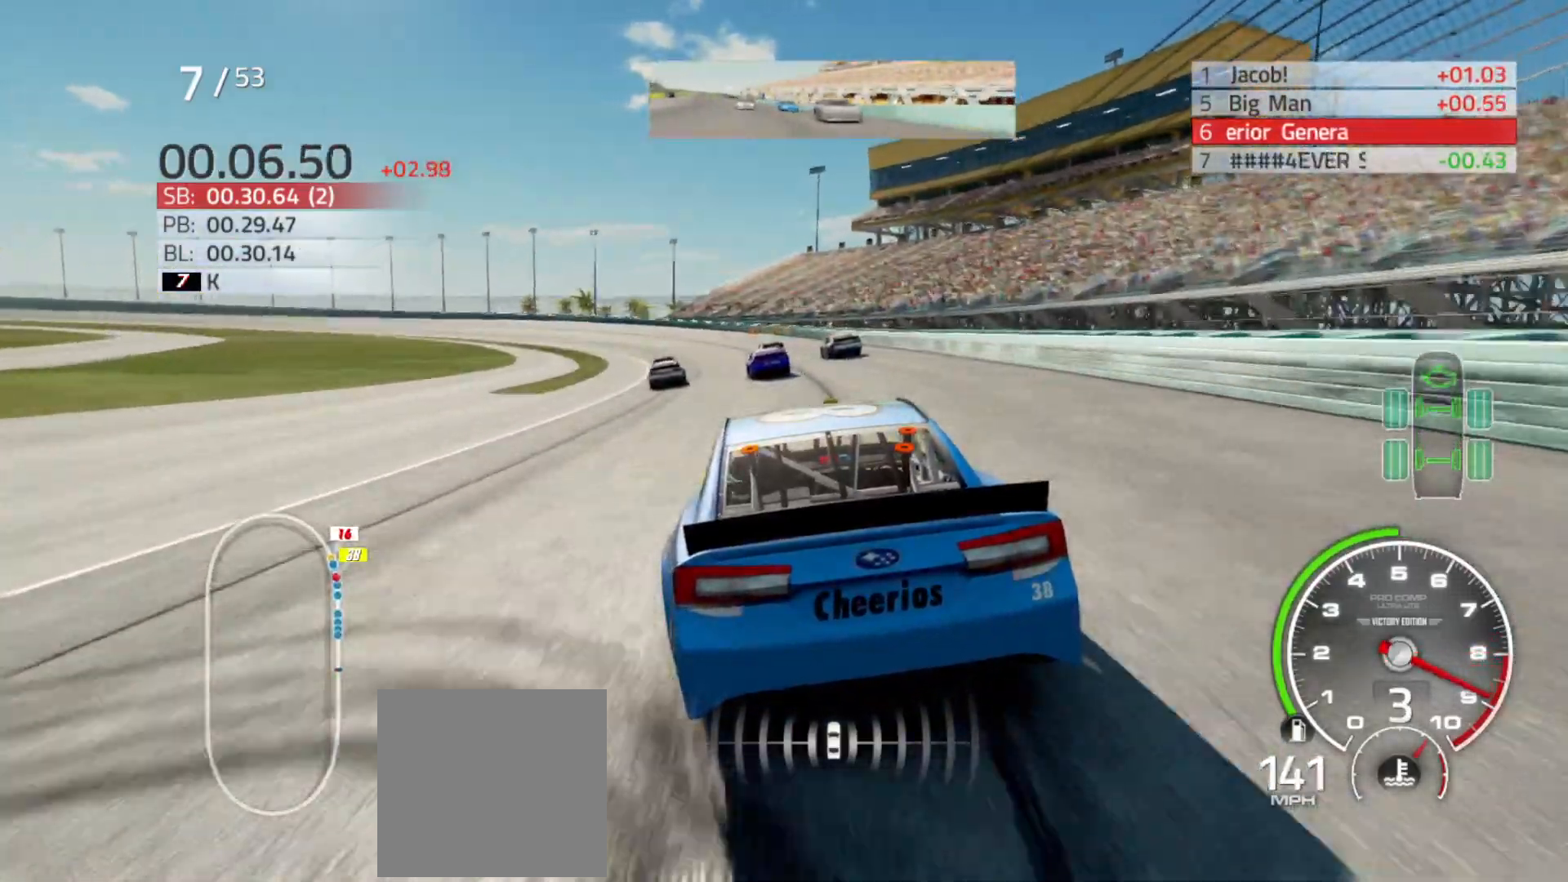
{"buttons": ["R2"], "left_stick": "left", "right_stick": "center", "events": [[133, "left_stick", "center"], [183, "left_stick", "left"]]}
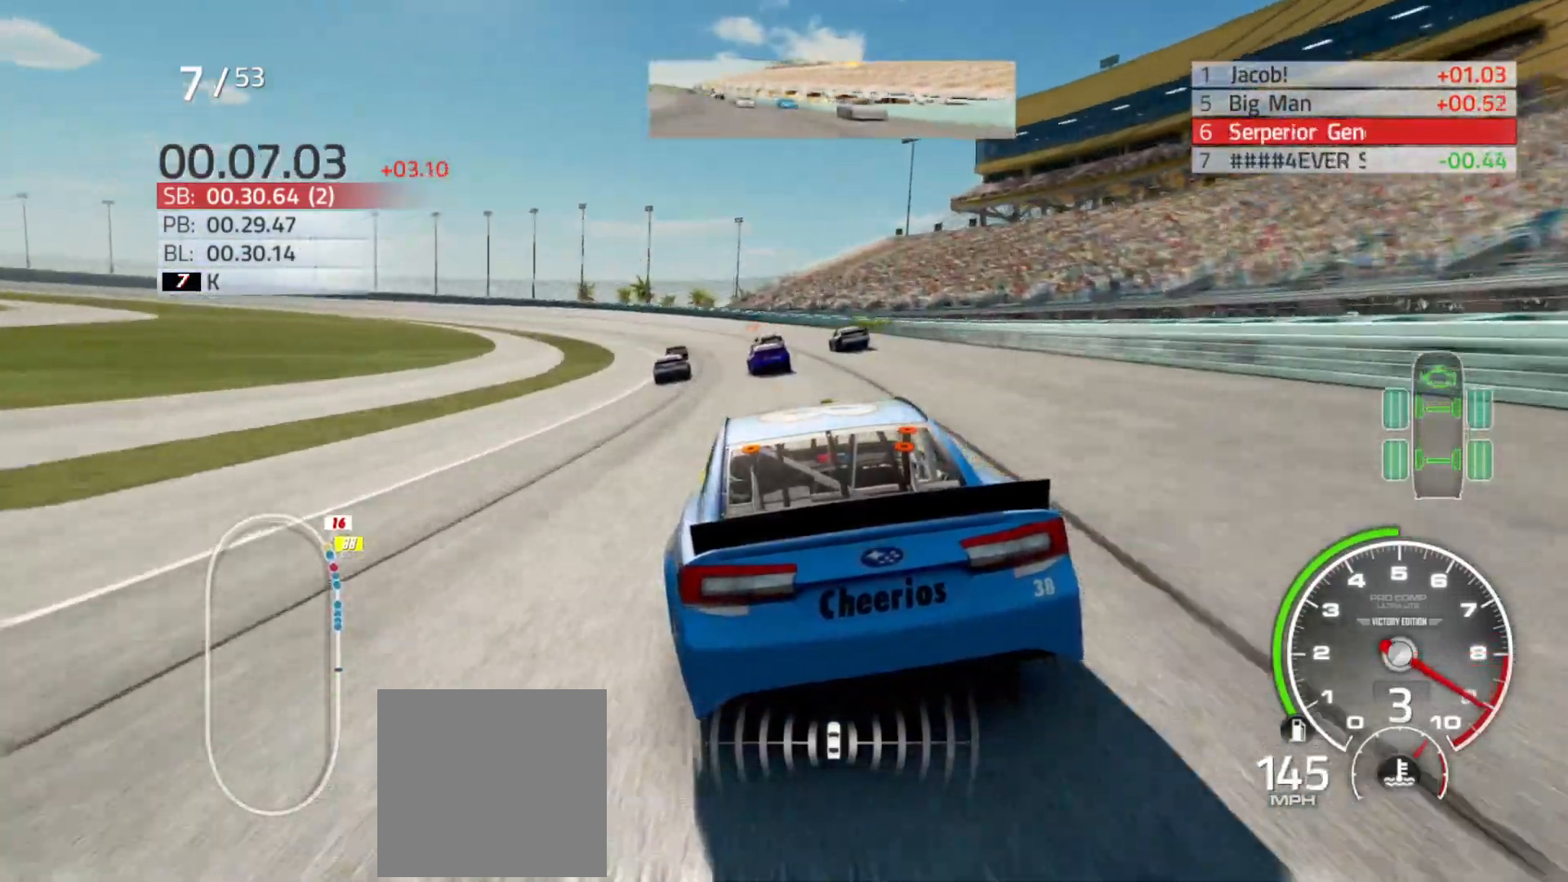
{"buttons": ["R2"], "left_stick": "center", "right_stick": "center", "events": [[467, "left_stick", "center"]]}
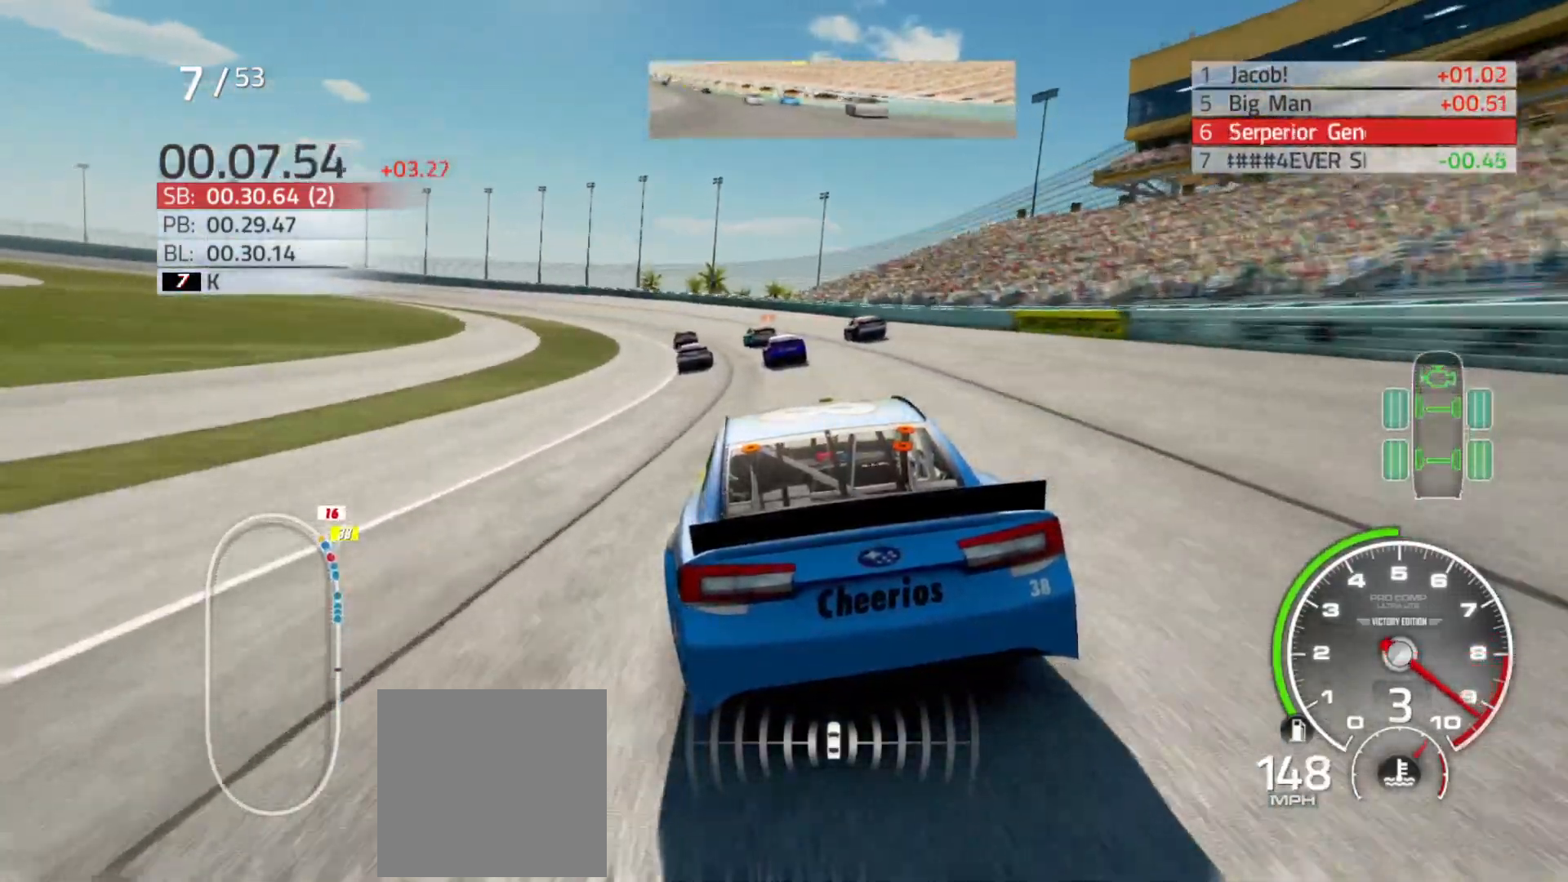
{"buttons": ["R2"], "left_stick": "left", "right_stick": "center", "events": [[67, "left_stick", "left"]]}
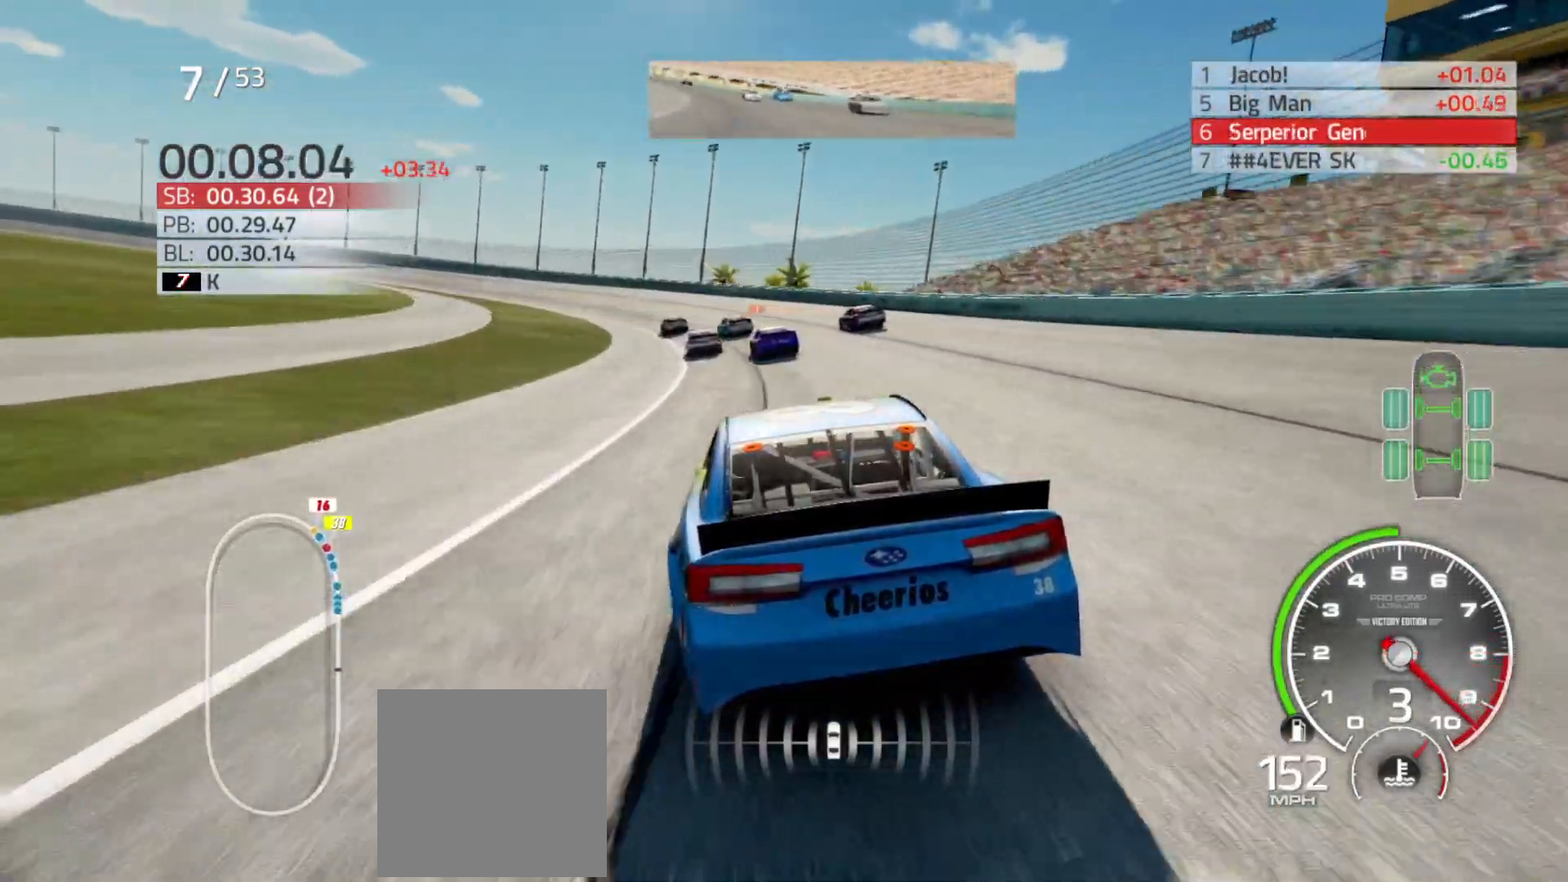
{"buttons": ["R2"], "left_stick": "left", "right_stick": "center", "events": [[367, "left_stick", "center"], [417, "left_stick", "left"]]}
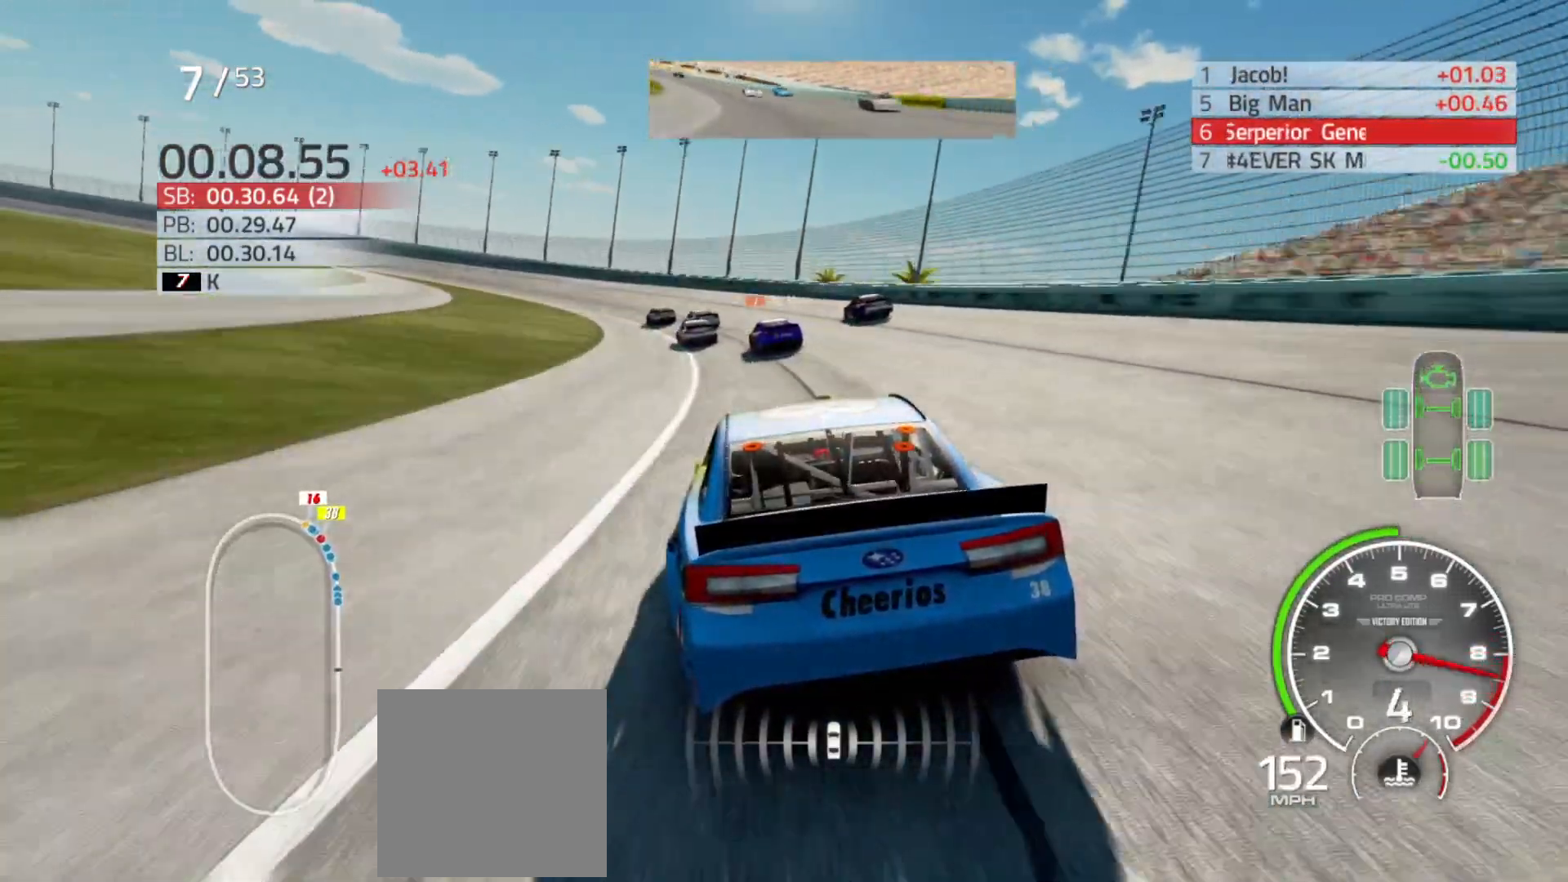
{"buttons": ["R2"], "left_stick": "left", "right_stick": "center", "events": []}
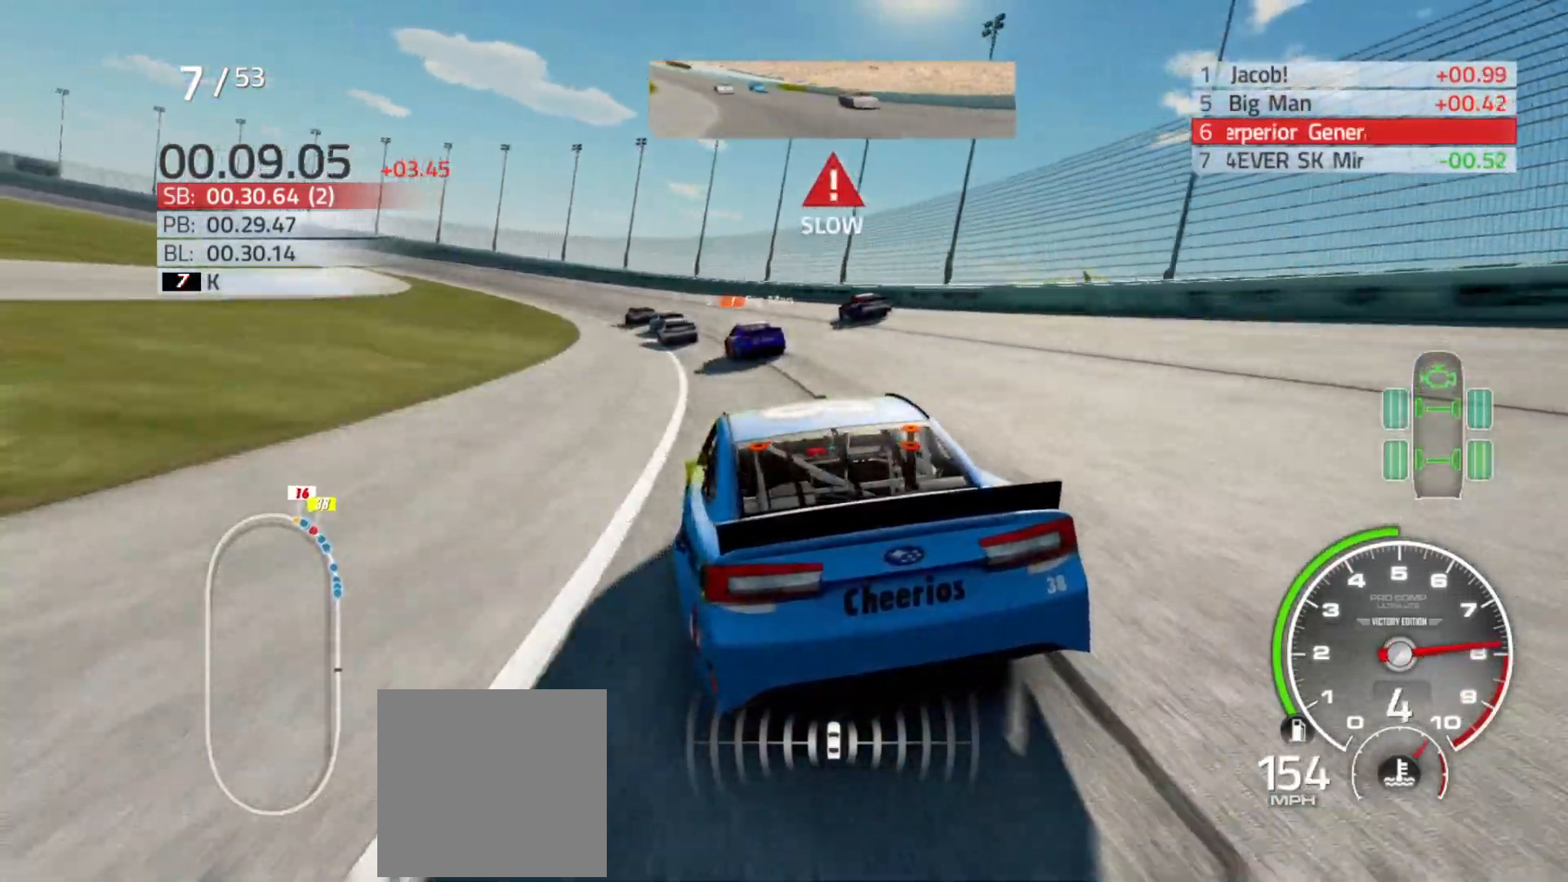
{"buttons": ["R2"], "left_stick": "left", "right_stick": "center", "events": []}
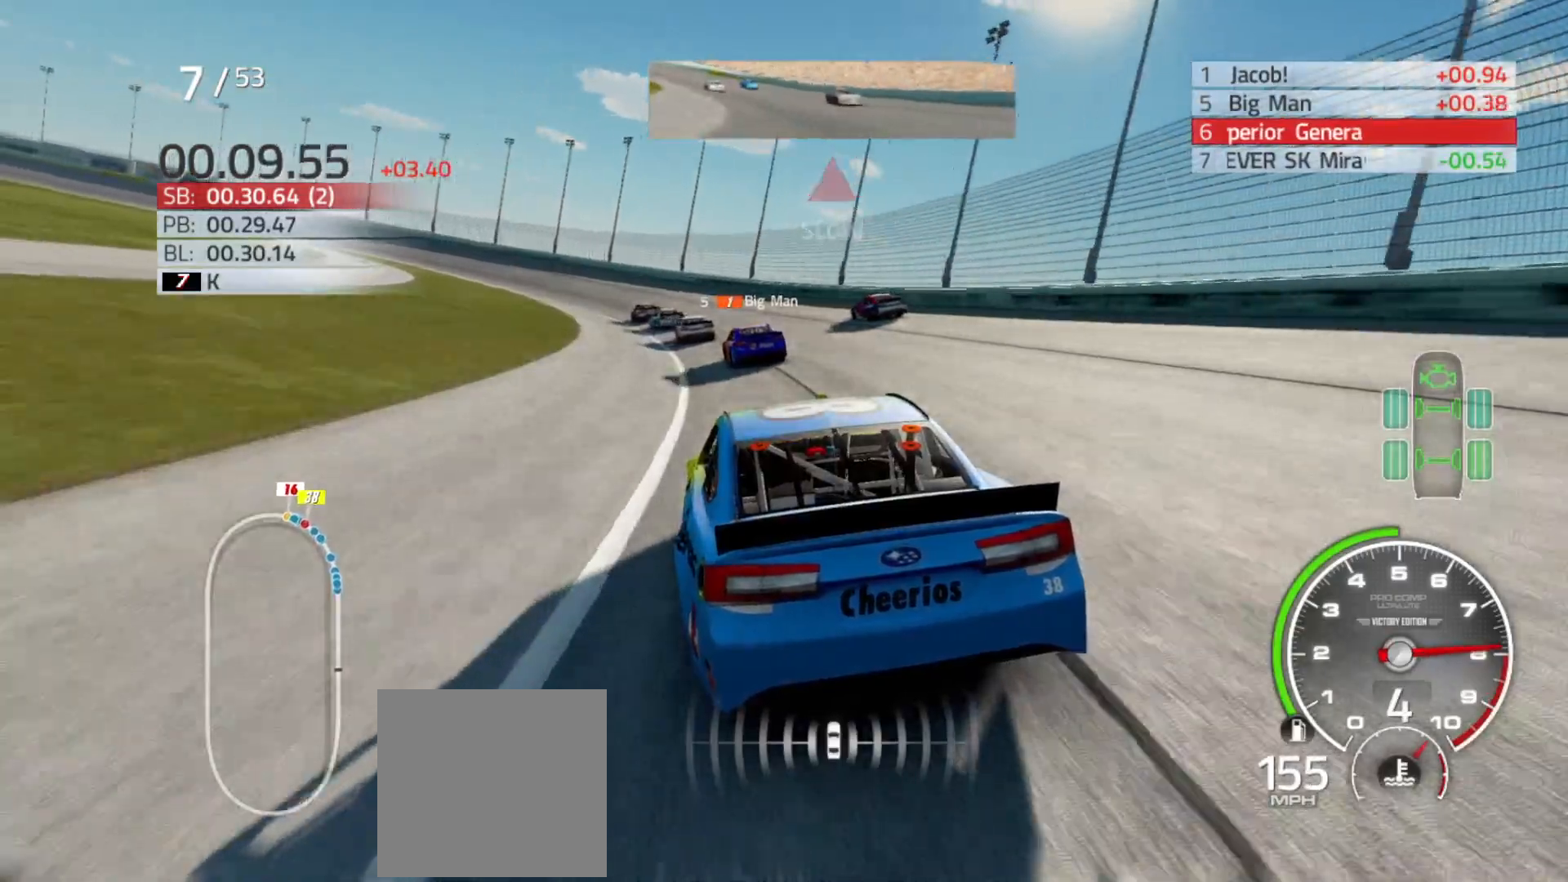
{"buttons": ["R2"], "left_stick": "left", "right_stick": "center", "events": []}
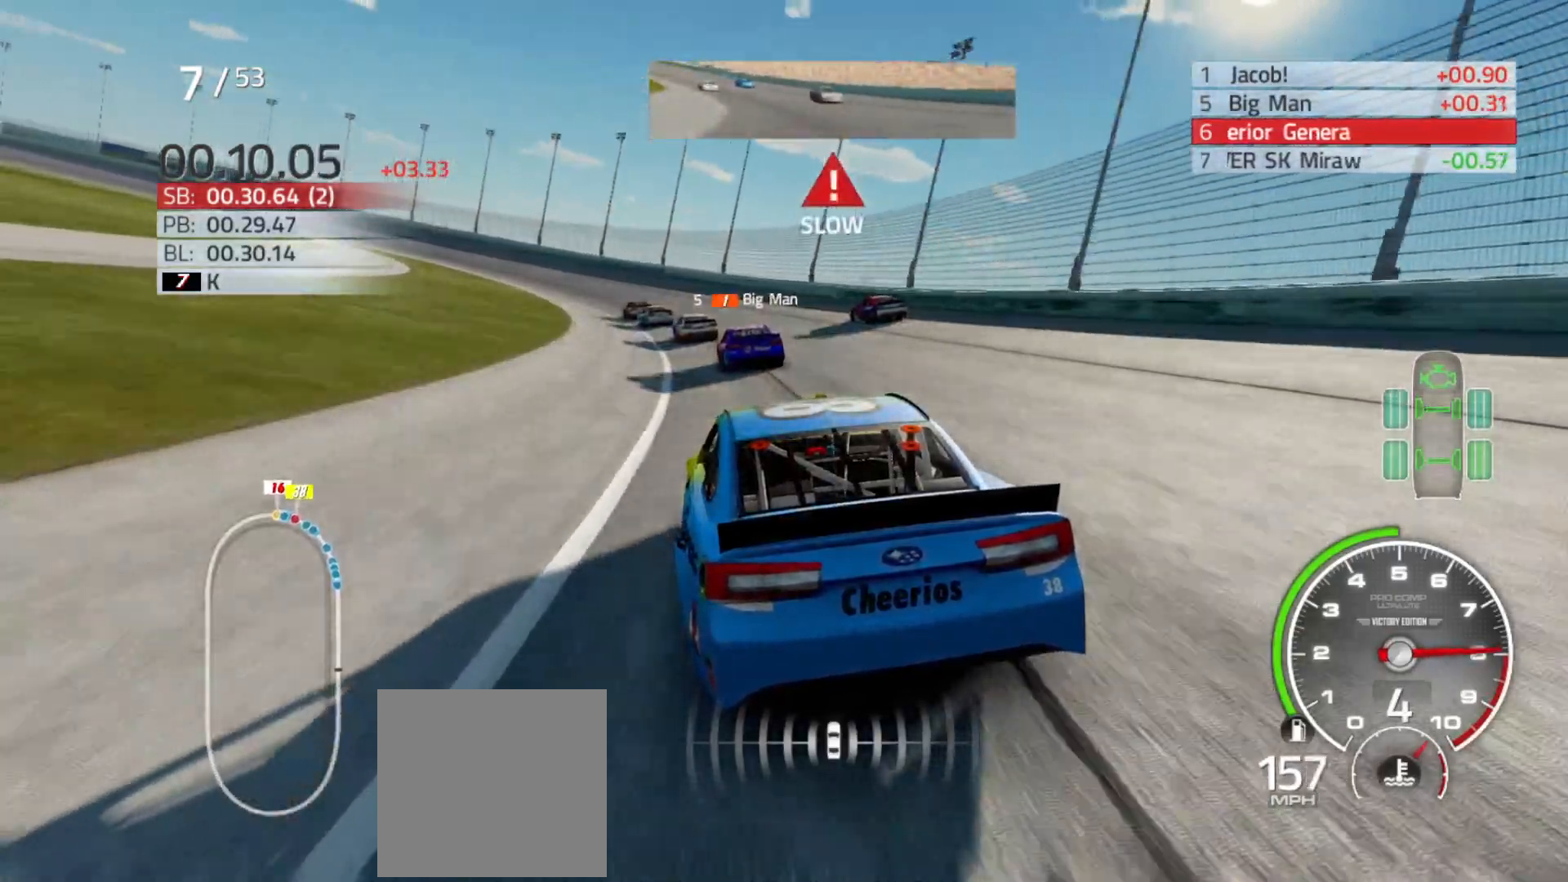
{"buttons": ["R2"], "left_stick": "left", "right_stick": "center", "events": []}
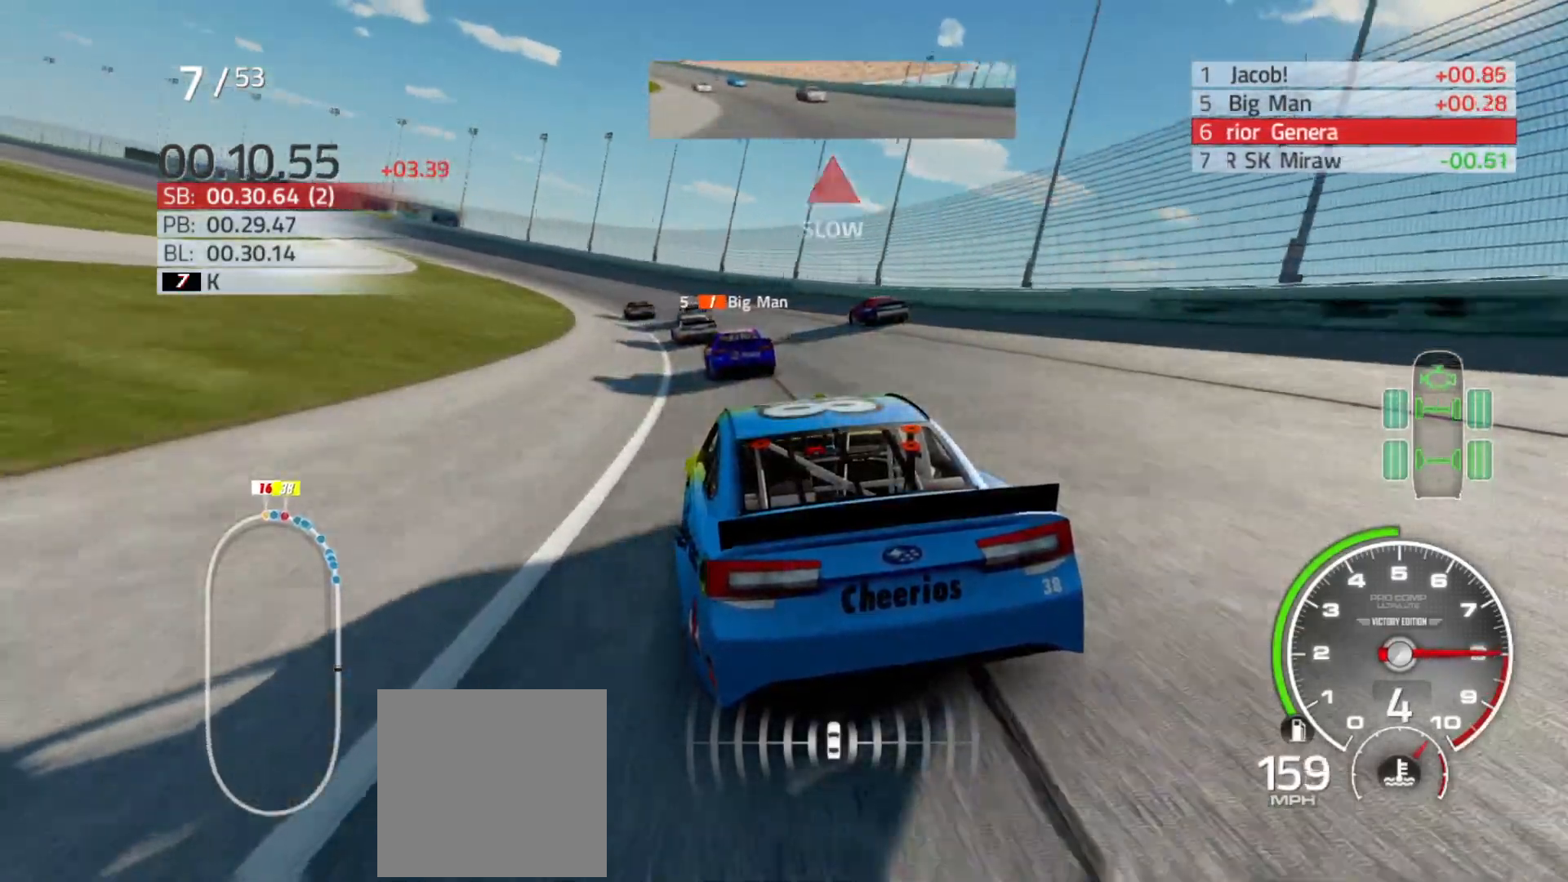
{"buttons": ["R2"], "left_stick": "left", "right_stick": "center", "events": []}
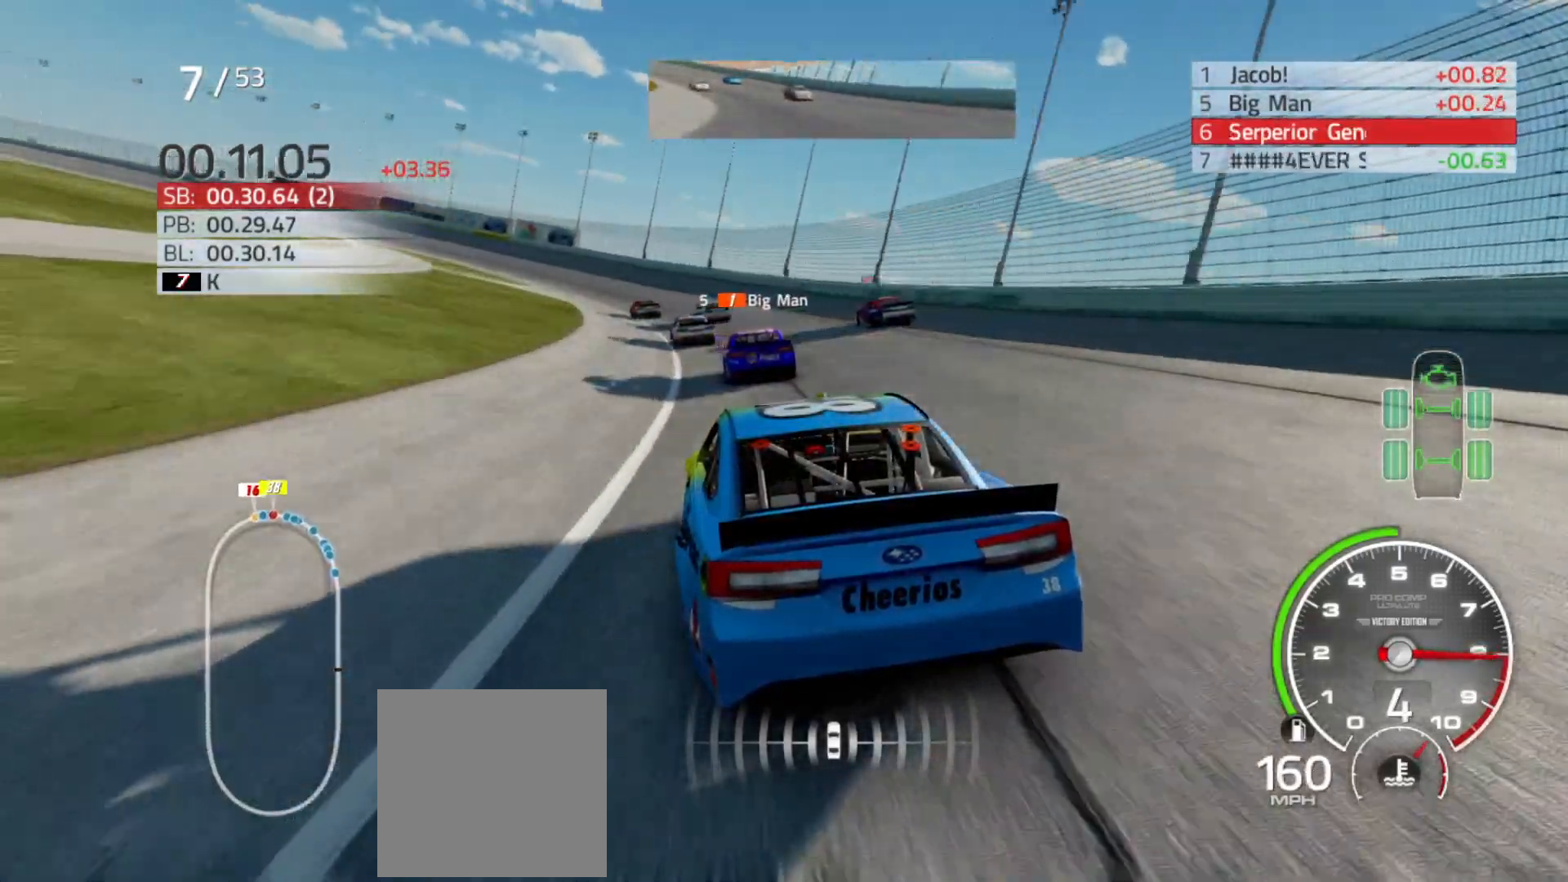
{"buttons": ["R2"], "left_stick": "left", "right_stick": "center", "events": []}
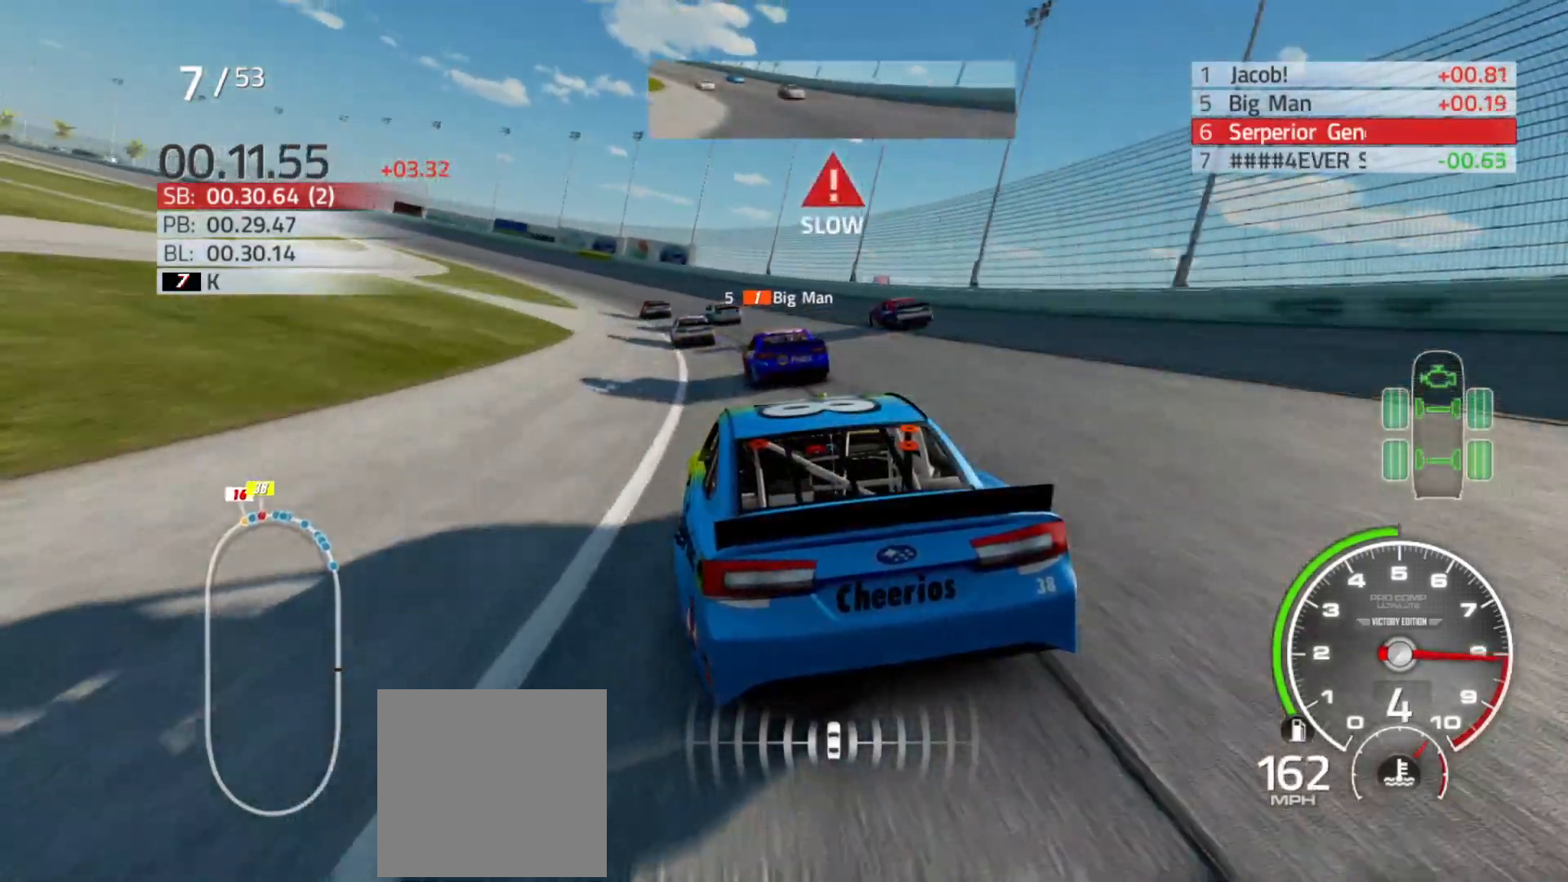
{"buttons": ["R2"], "left_stick": "left", "right_stick": "center", "events": []}
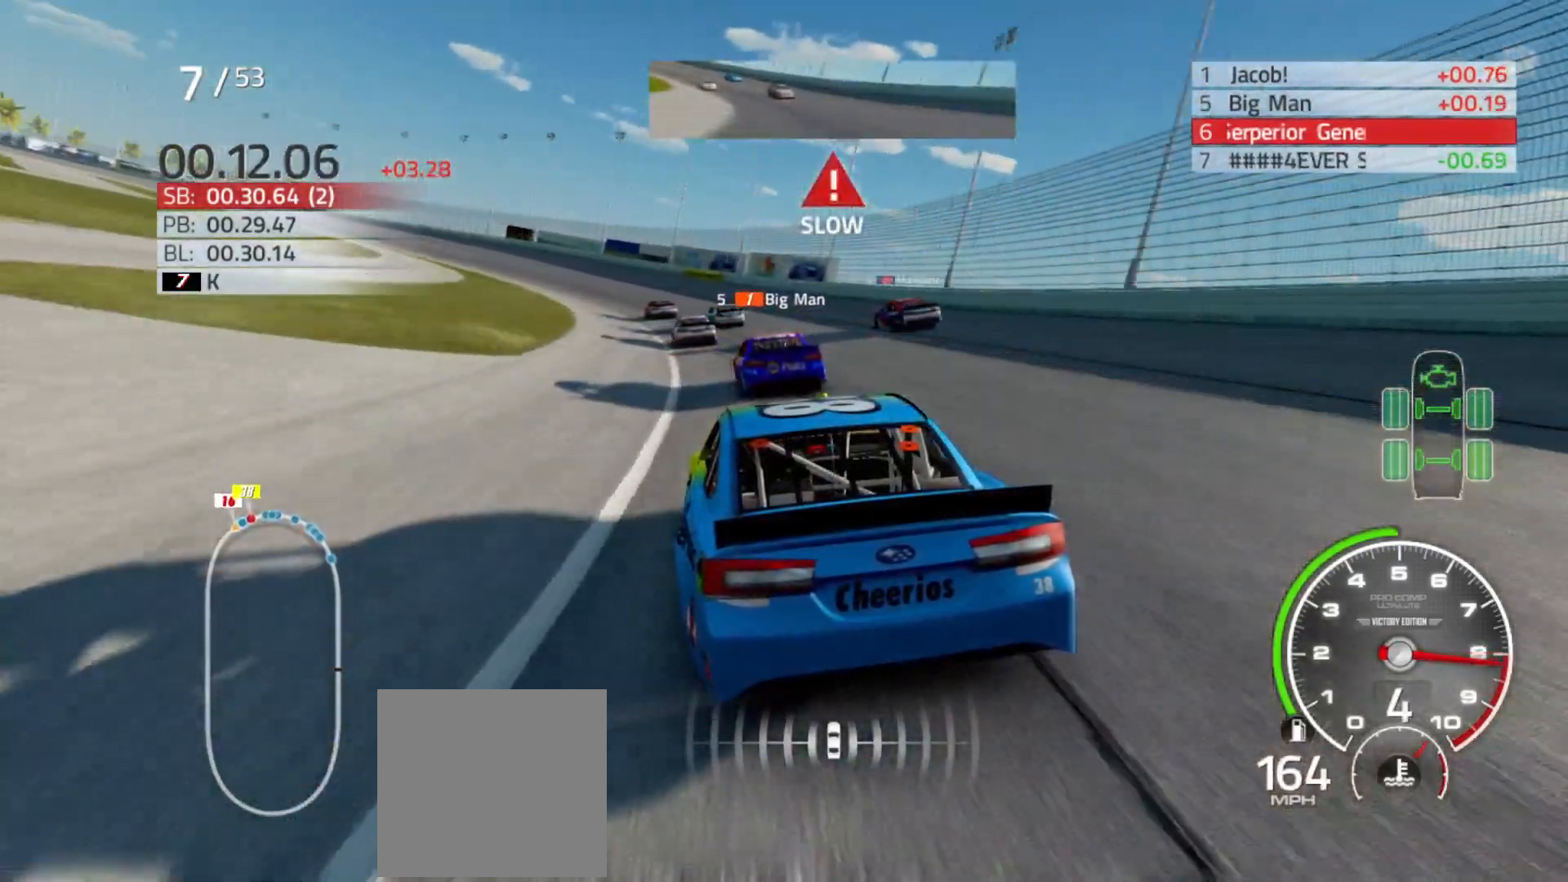
{"buttons": ["R2"], "left_stick": "left", "right_stick": "center", "events": []}
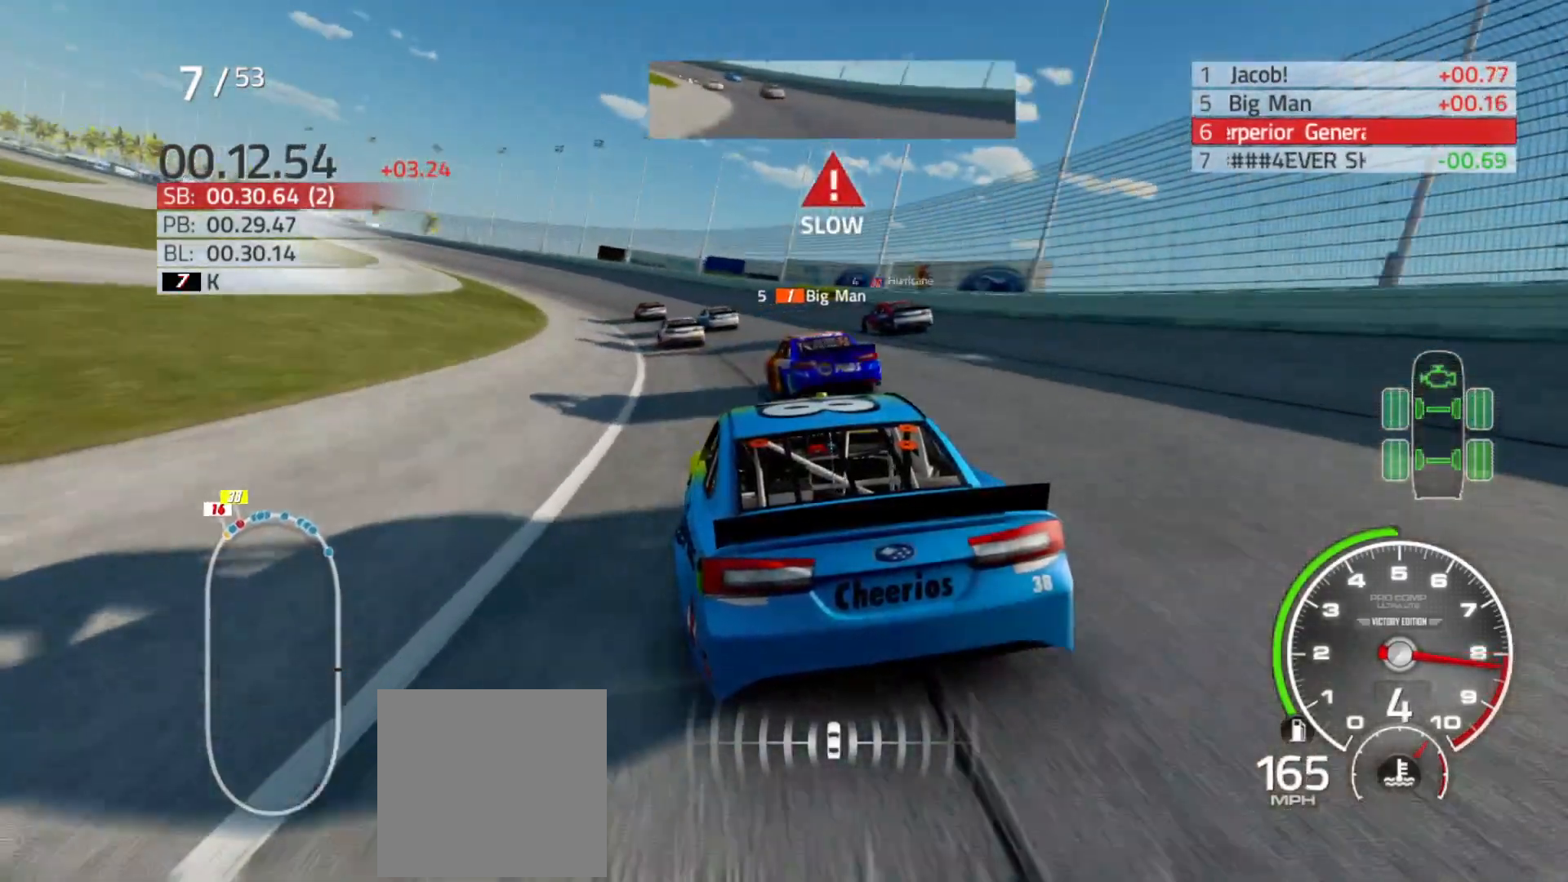
{"buttons": ["R2"], "left_stick": "left", "right_stick": "center", "events": []}
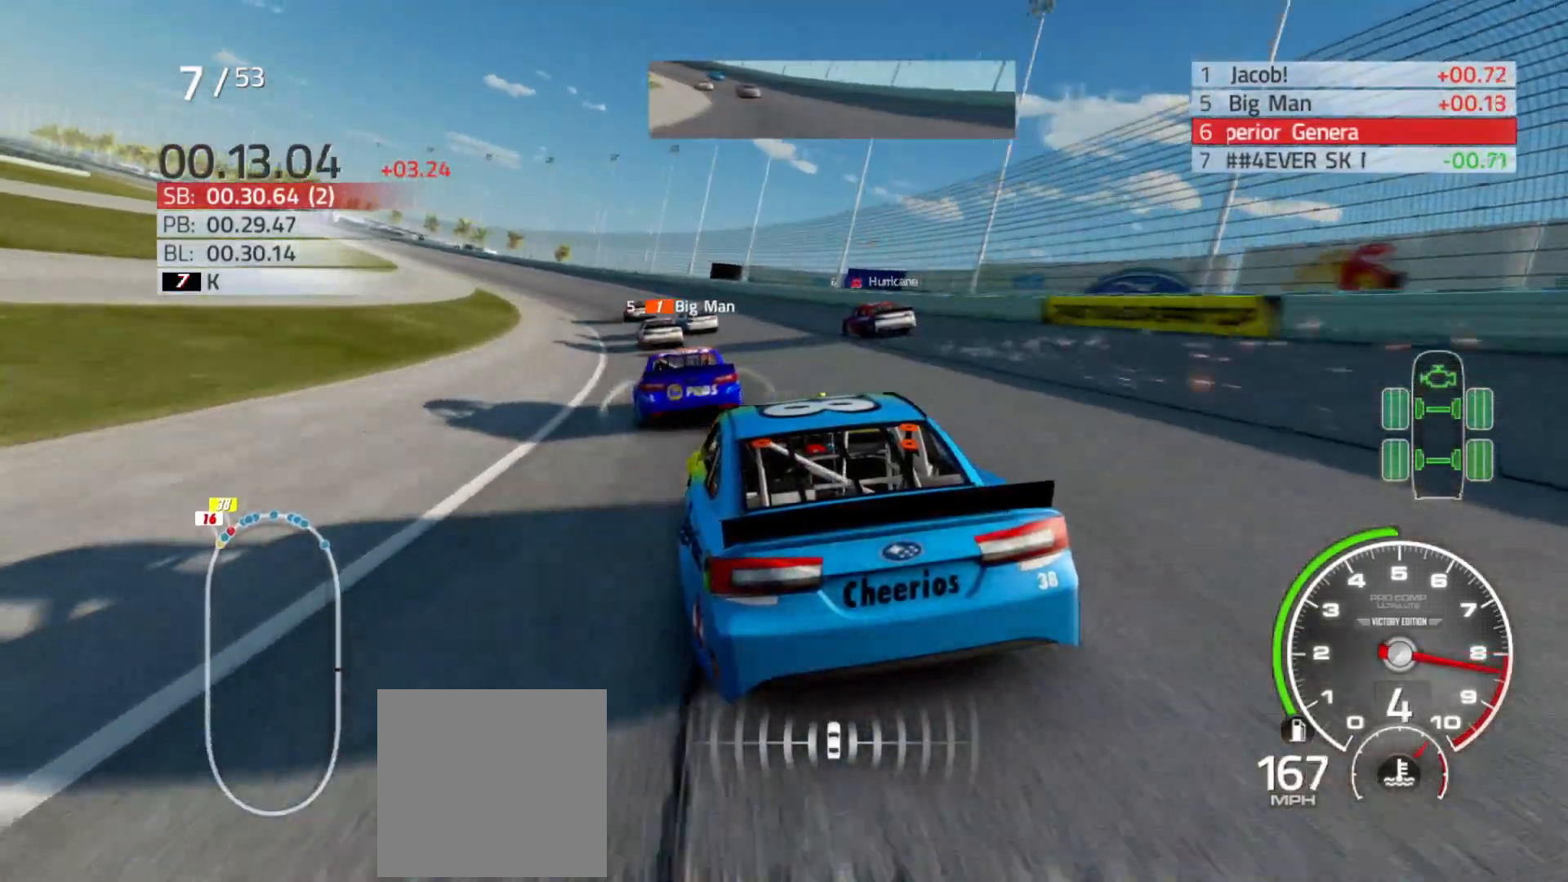
{"buttons": ["R2"], "left_stick": "left", "right_stick": "center", "events": [[33, "left_stick", "center"], [133, "left_stick", "left"]]}
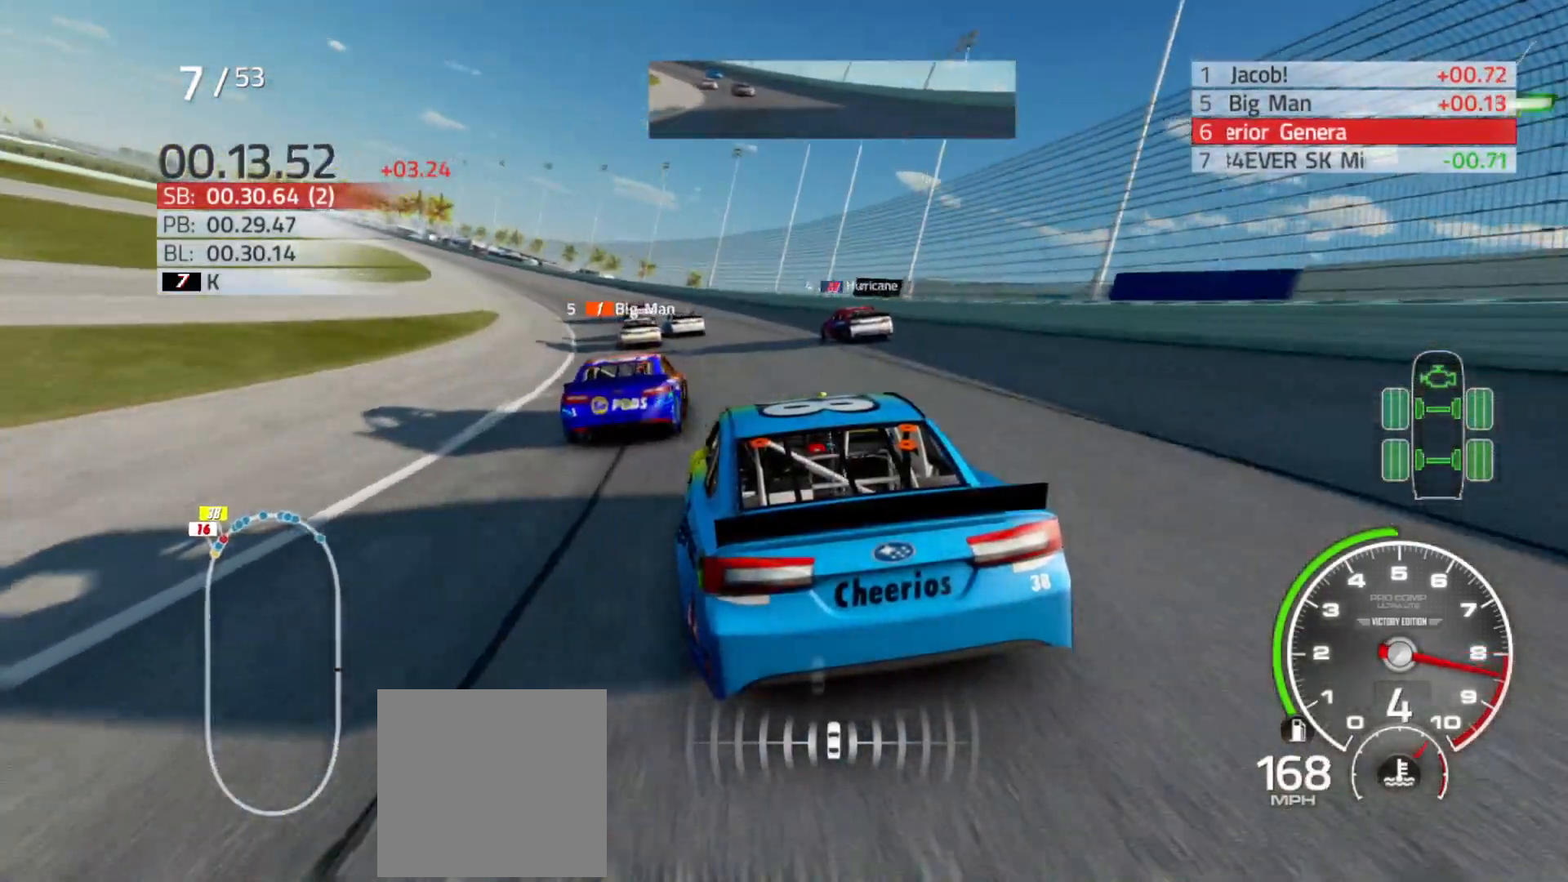
{"buttons": ["R2"], "left_stick": "left", "right_stick": "center", "events": [[83, "left_stick", "center"], [200, "left_stick", "left"]]}
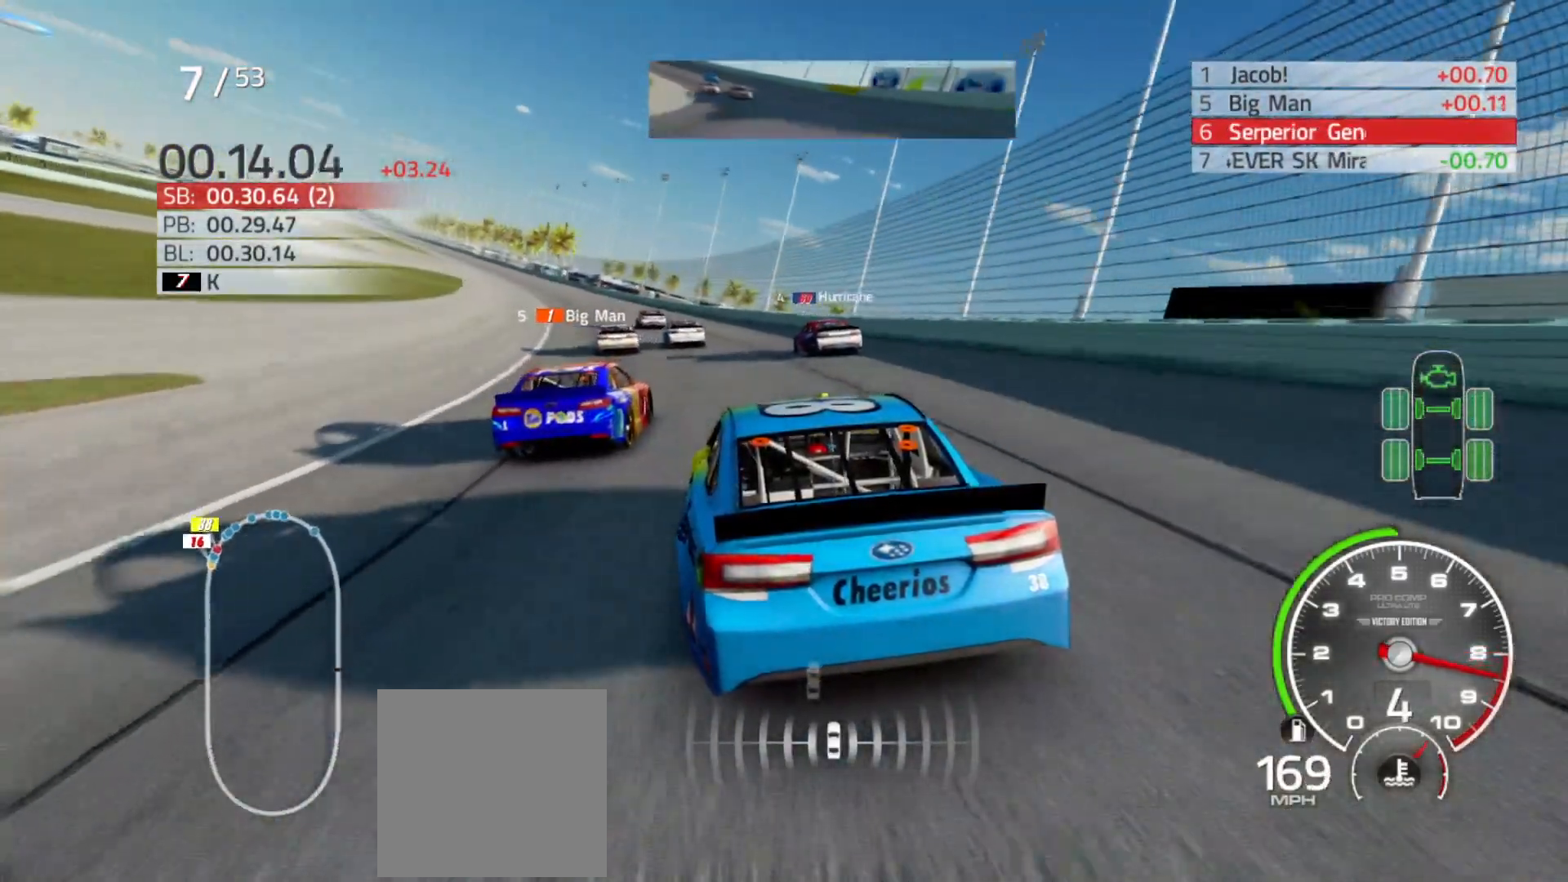
{"buttons": ["R2"], "left_stick": "left", "right_stick": "center", "events": []}
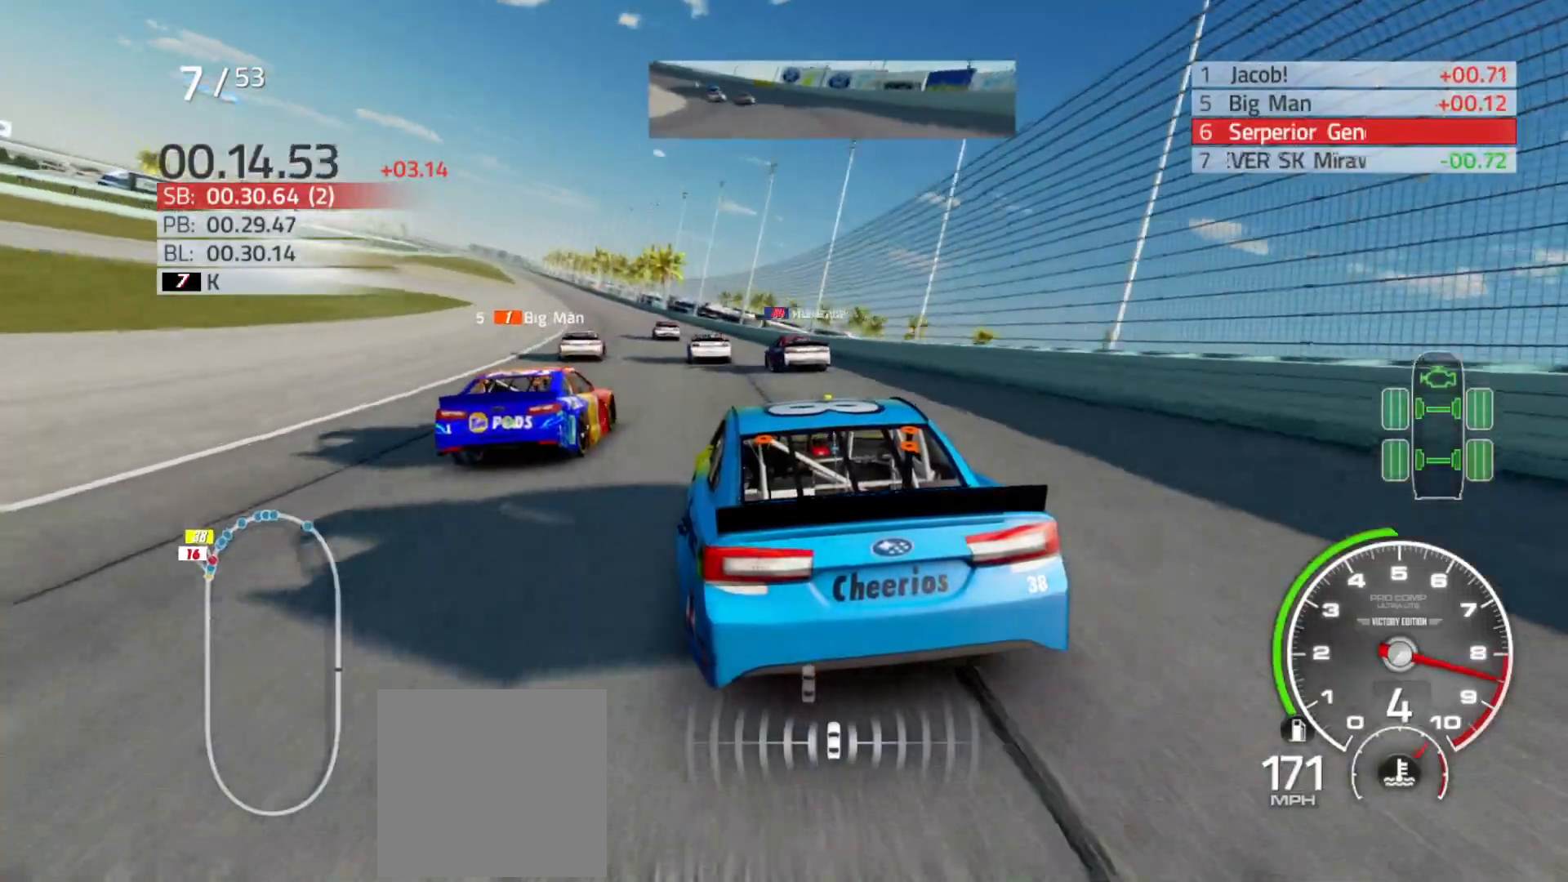
{"buttons": ["R2"], "left_stick": "left", "right_stick": "center", "events": []}
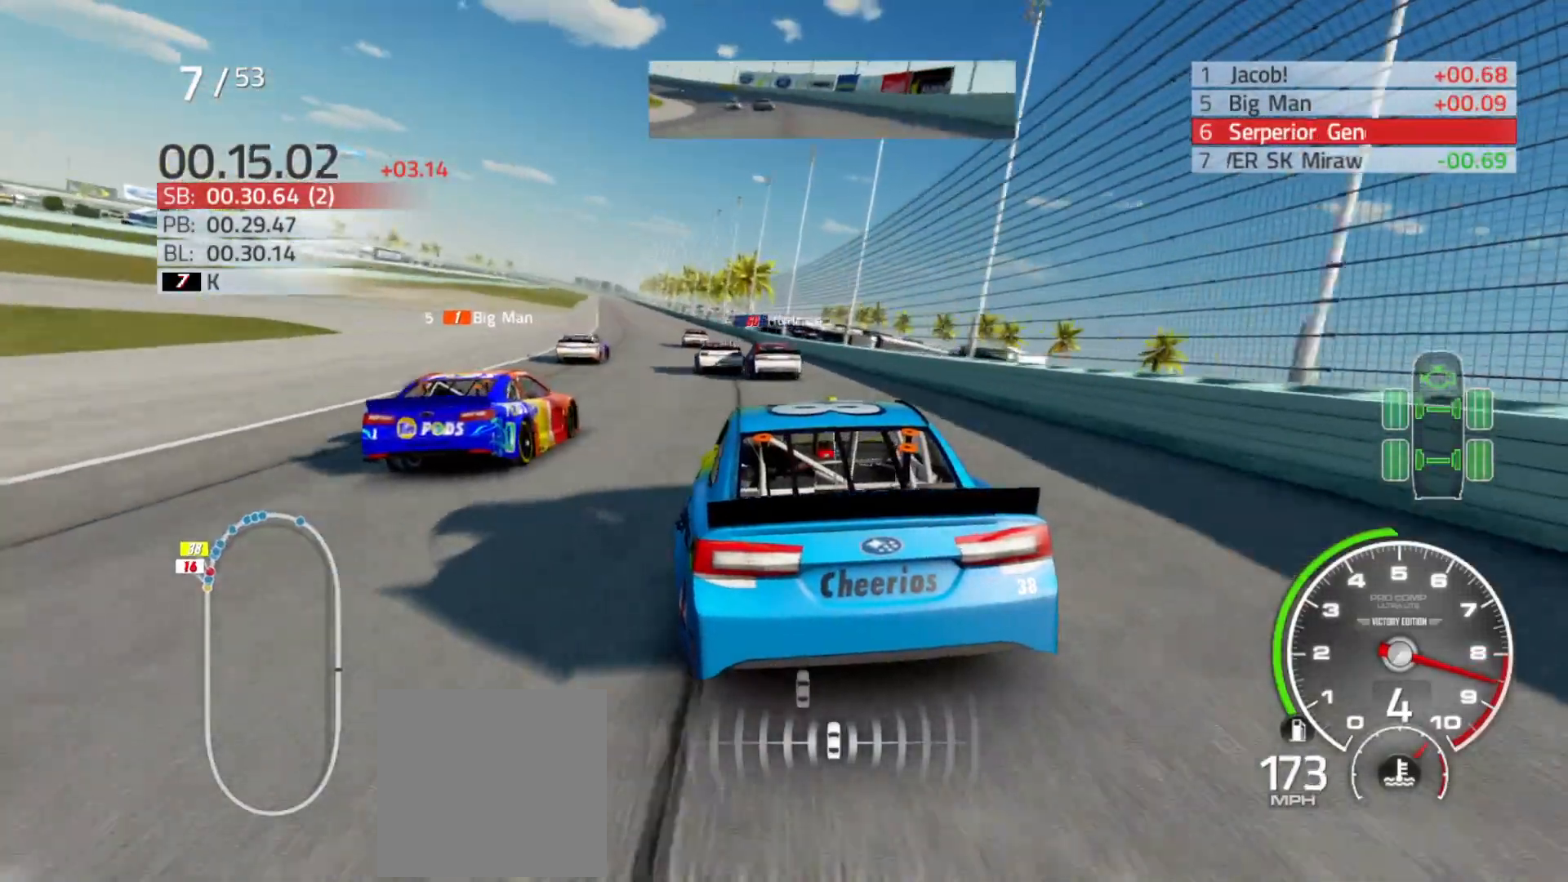
{"buttons": ["R2"], "left_stick": "left", "right_stick": "center", "events": []}
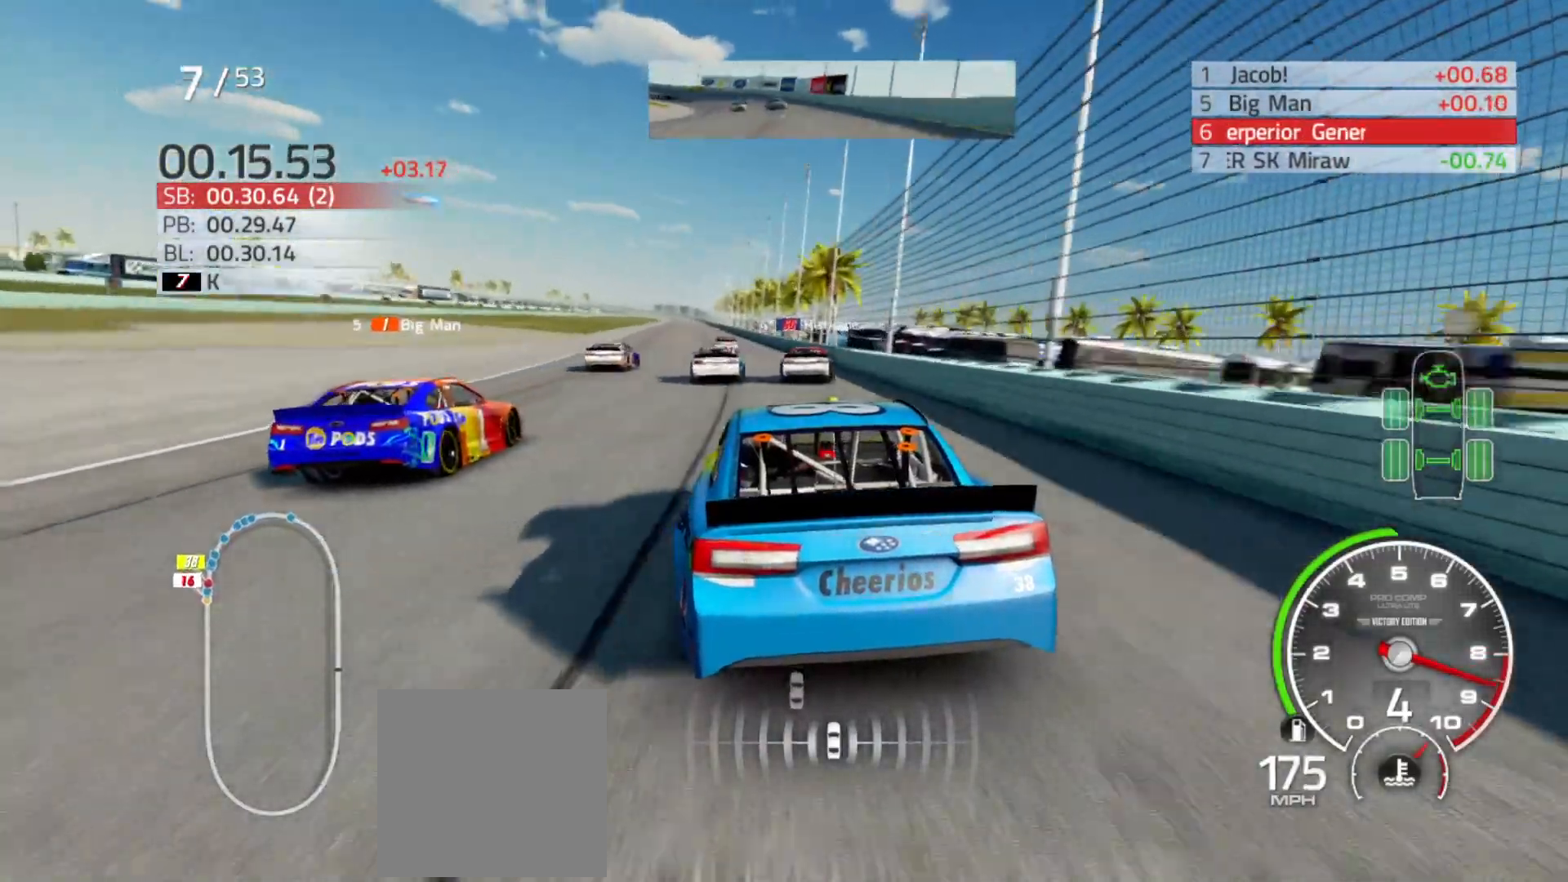
{"buttons": ["R2"], "left_stick": "center", "right_stick": "center", "events": [[150, "left_stick", "center"]]}
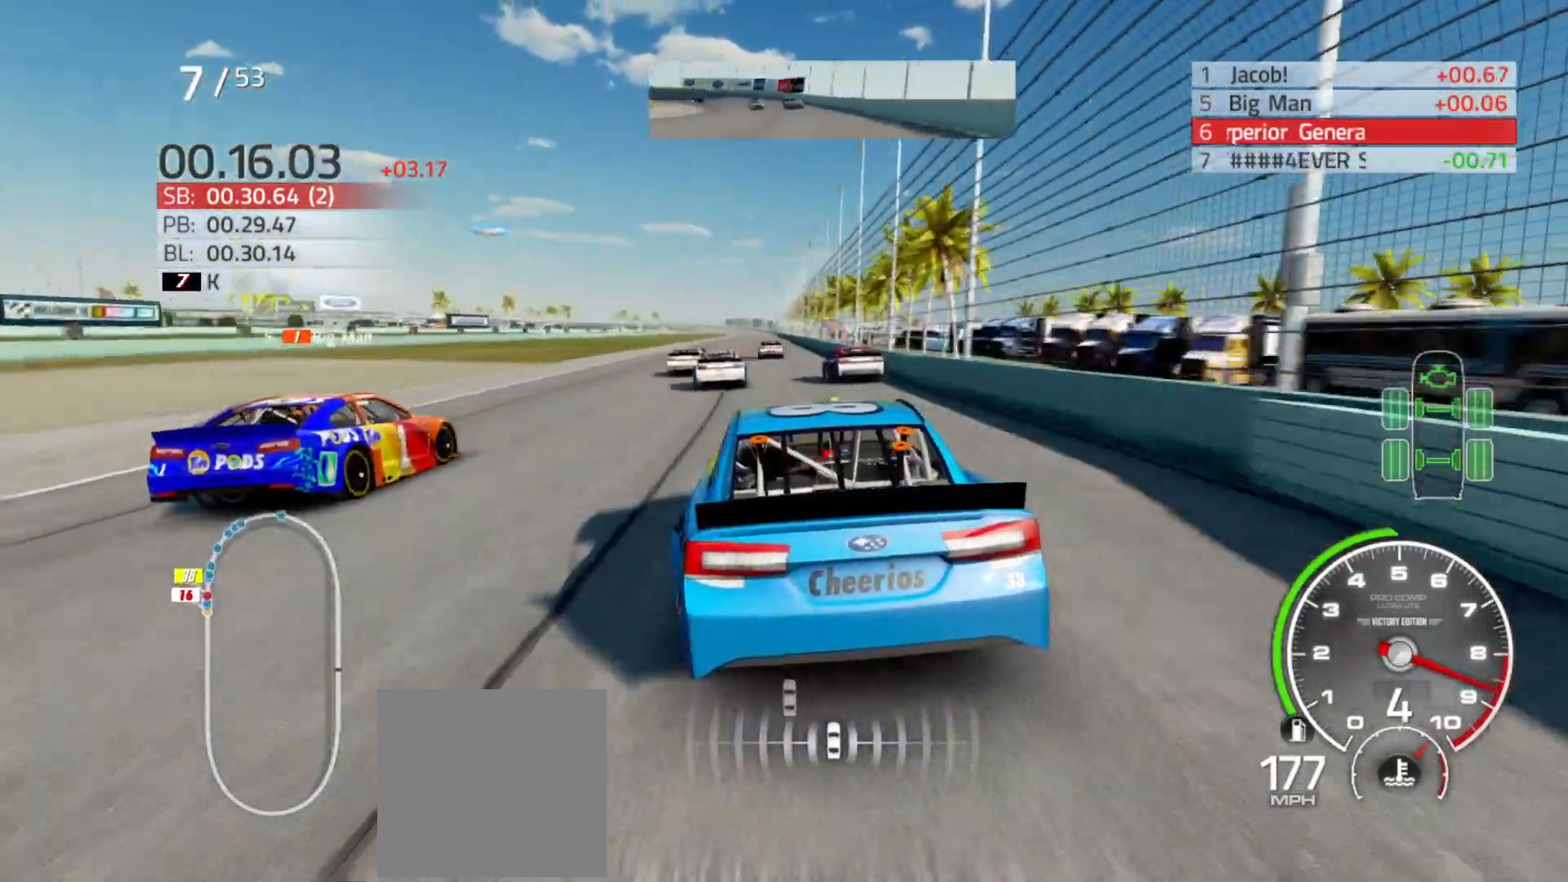
{"buttons": ["R2"], "left_stick": "center", "right_stick": "center", "events": [[50, "left_stick", "right"], [133, "left_stick", "center"]]}
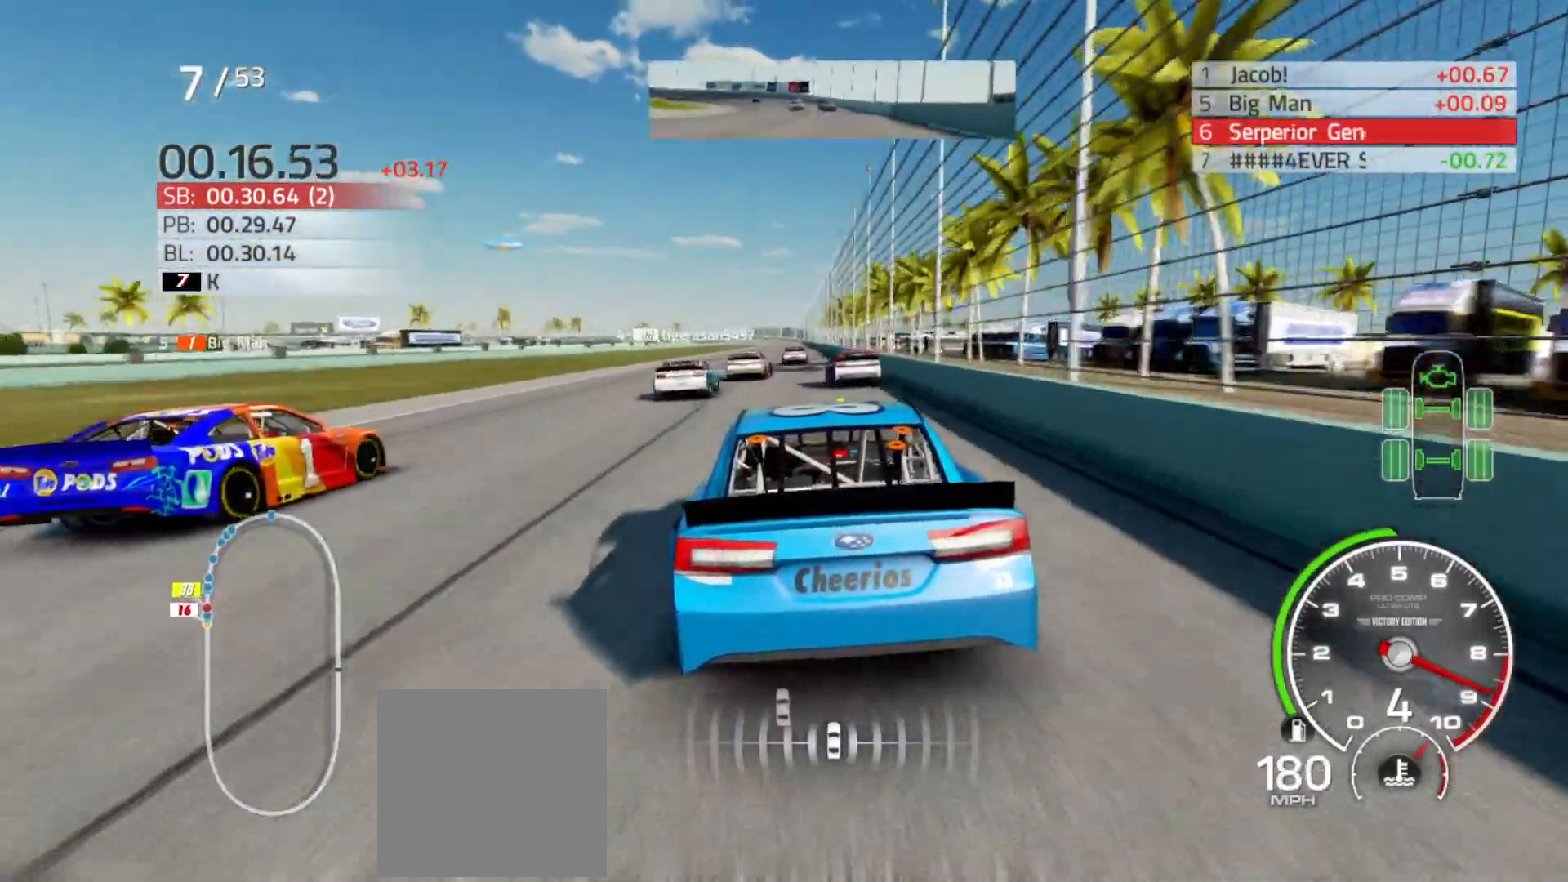
{"buttons": ["R2"], "left_stick": "right", "right_stick": "center", "events": [[183, "left_stick", "left"], [300, "left_stick", "center"], [483, "left_stick", "right"]]}
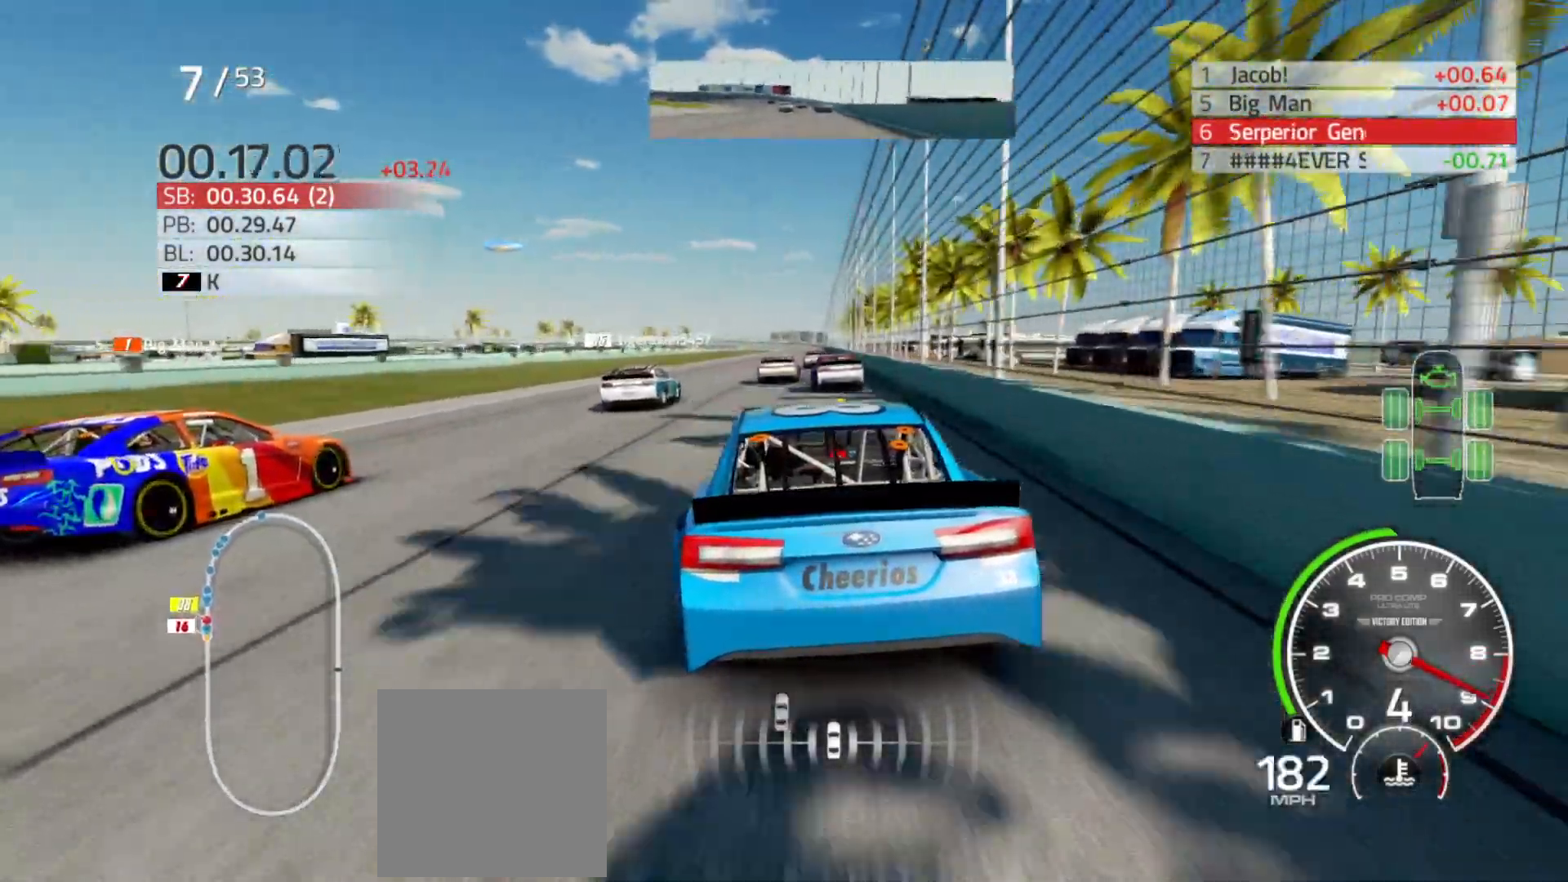
{"buttons": ["R2"], "left_stick": "right", "right_stick": "center", "events": [[100, "left_stick", "center"], [433, "left_stick", "right"]]}